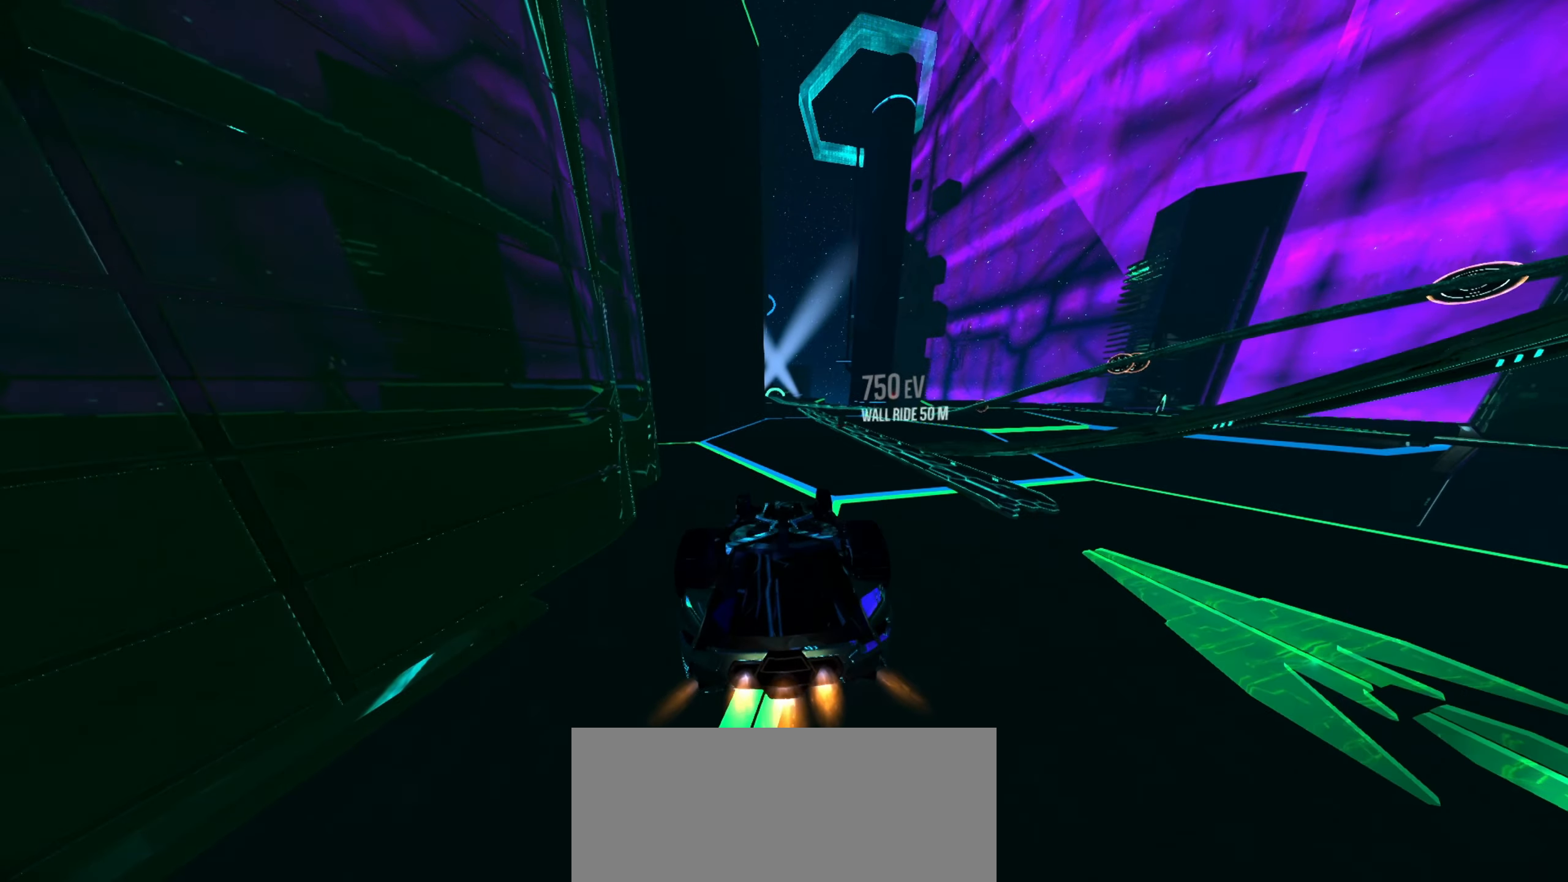
Gameplay with a controller (Xbox layout); each line is a JSON object with the inputs held at the frame after it. "events" lists button and stick changes between this image and that frame as [ms after this image, input, new state], when the widget could be followed in between. Not read: right_stick.
{"buttons": ["R2"], "left_stick": "up", "events": [[33, "left_stick", "up-right"], [83, "left_stick", "up-left"], [100, "L1", "down"], [133, "left_stick", "down-left"], [150, "L1", "up"], [233, "left_stick", "up-right"], [316, "left_stick", "left"], [383, "left_stick", "down"], [450, "left_stick", "right"], [500, "left_stick", "up"]]}
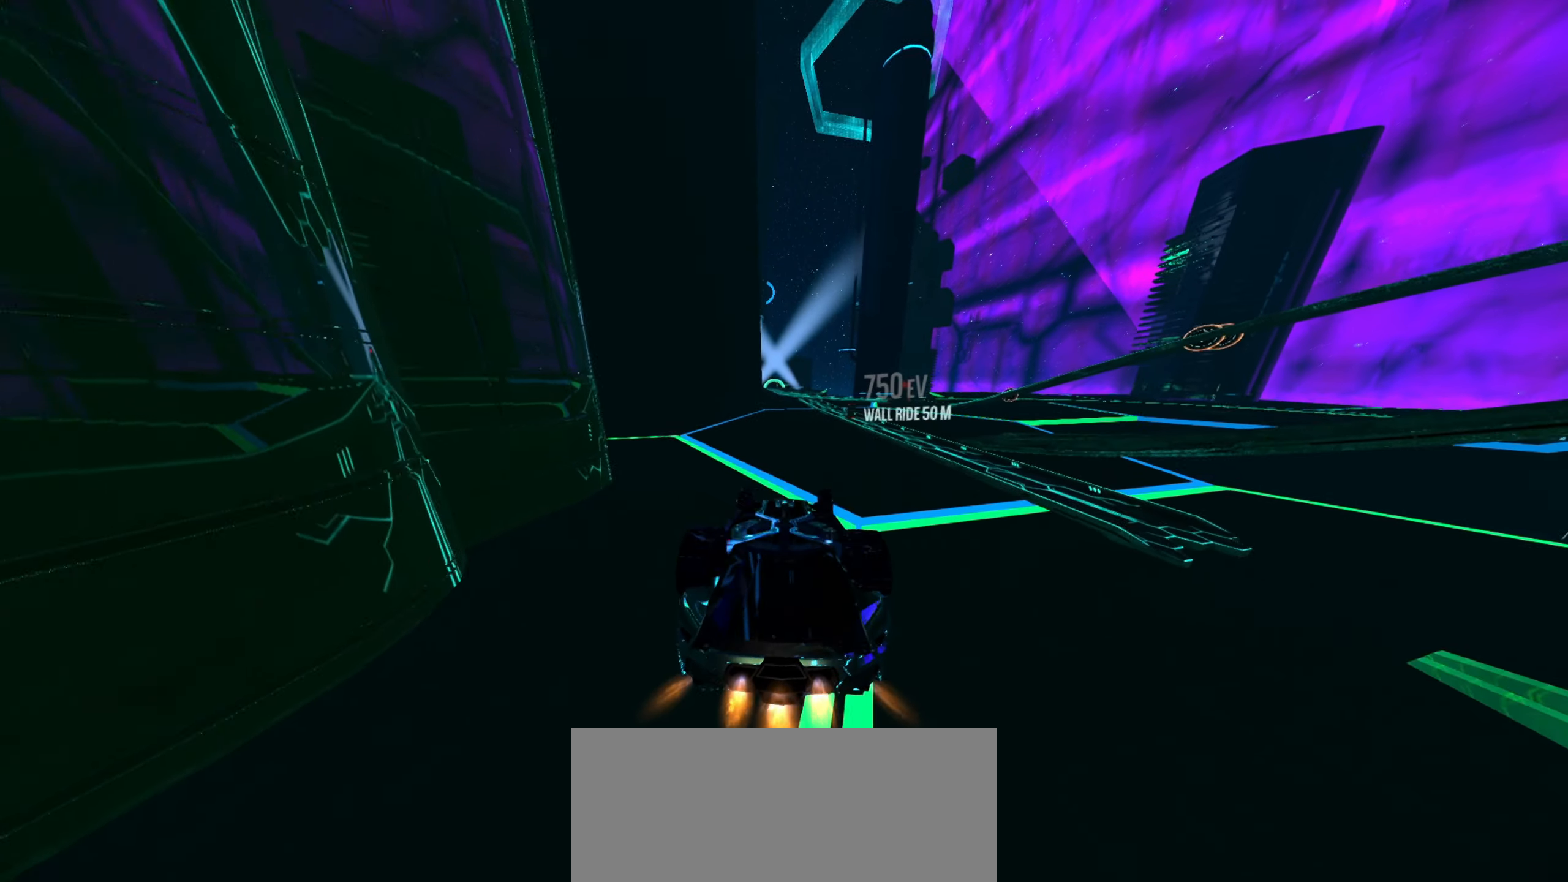
{"buttons": ["R2"], "left_stick": "left", "events": [[50, "left_stick", "left"], [116, "left_stick", "down"], [166, "left_stick", "right"], [216, "left_stick", "up"], [283, "left_stick", "left"], [333, "left_stick", "down"], [383, "left_stick", "right"], [450, "left_stick", "up"], [500, "left_stick", "left"]]}
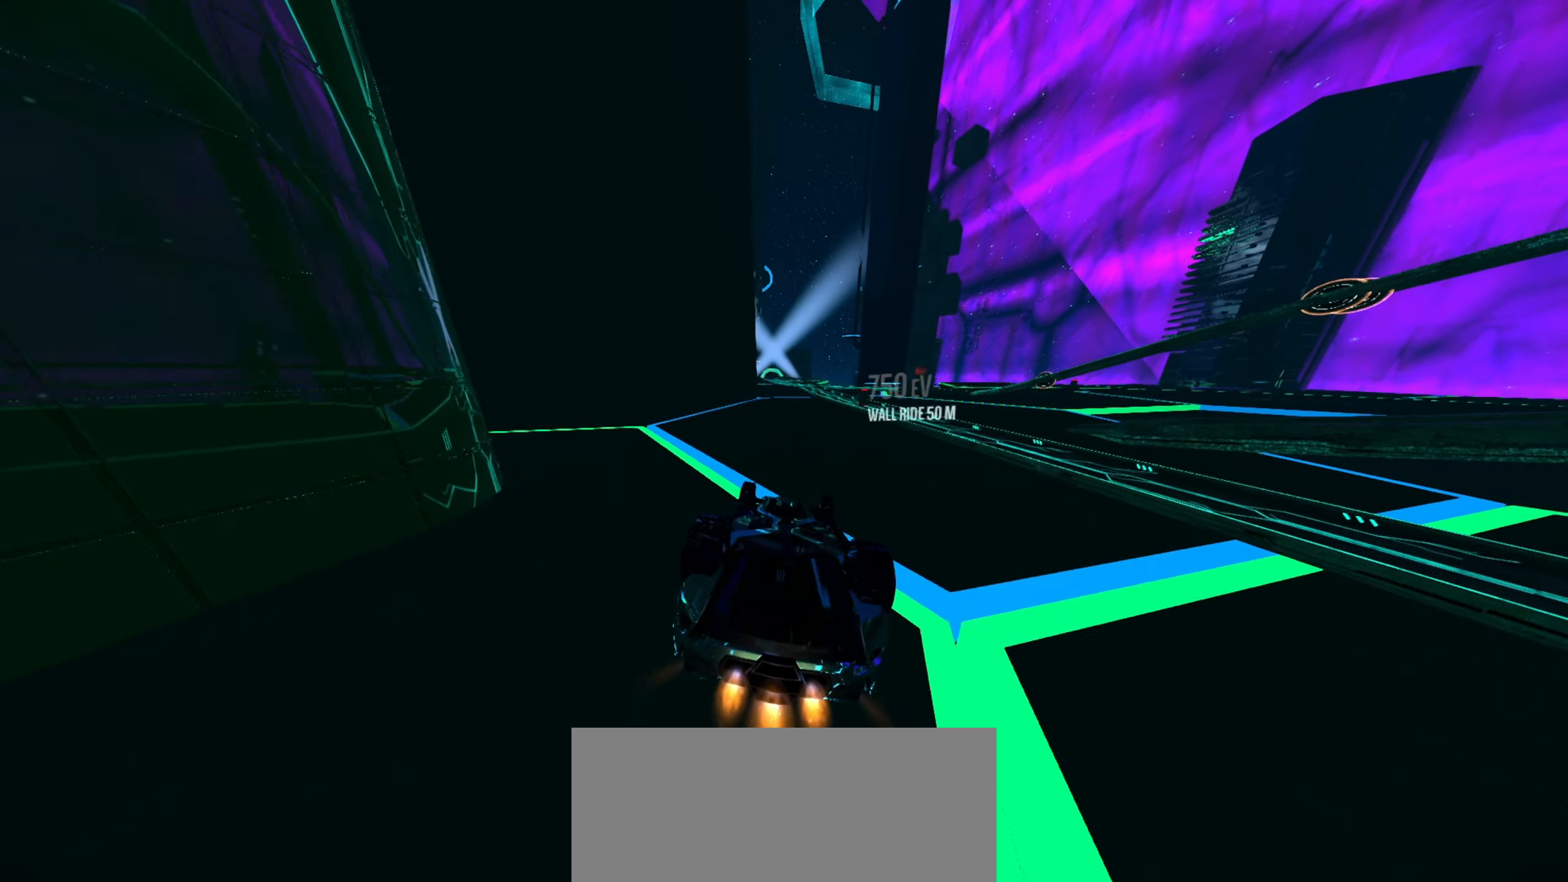
{"buttons": ["R2"], "left_stick": "left", "events": [[83, "left_stick", "down-right"], [150, "left_stick", "up-right"], [200, "left_stick", "up-left"], [250, "left_stick", "down-left"], [316, "left_stick", "down-right"], [433, "left_stick", "left"]]}
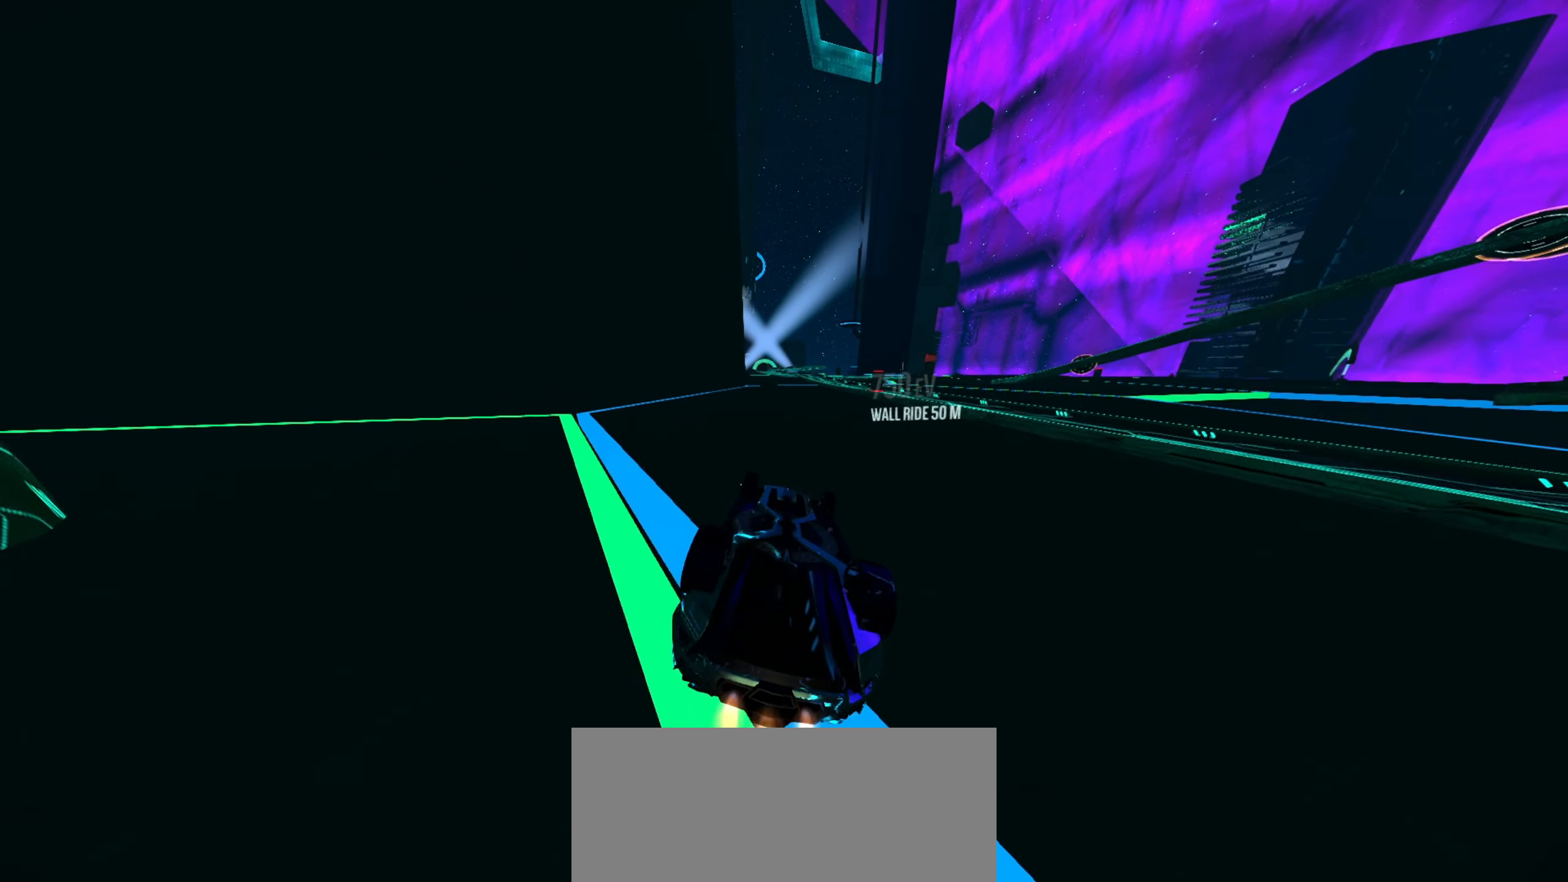
{"buttons": ["R2"], "left_stick": "center", "events": [[433, "left_stick", "center"]]}
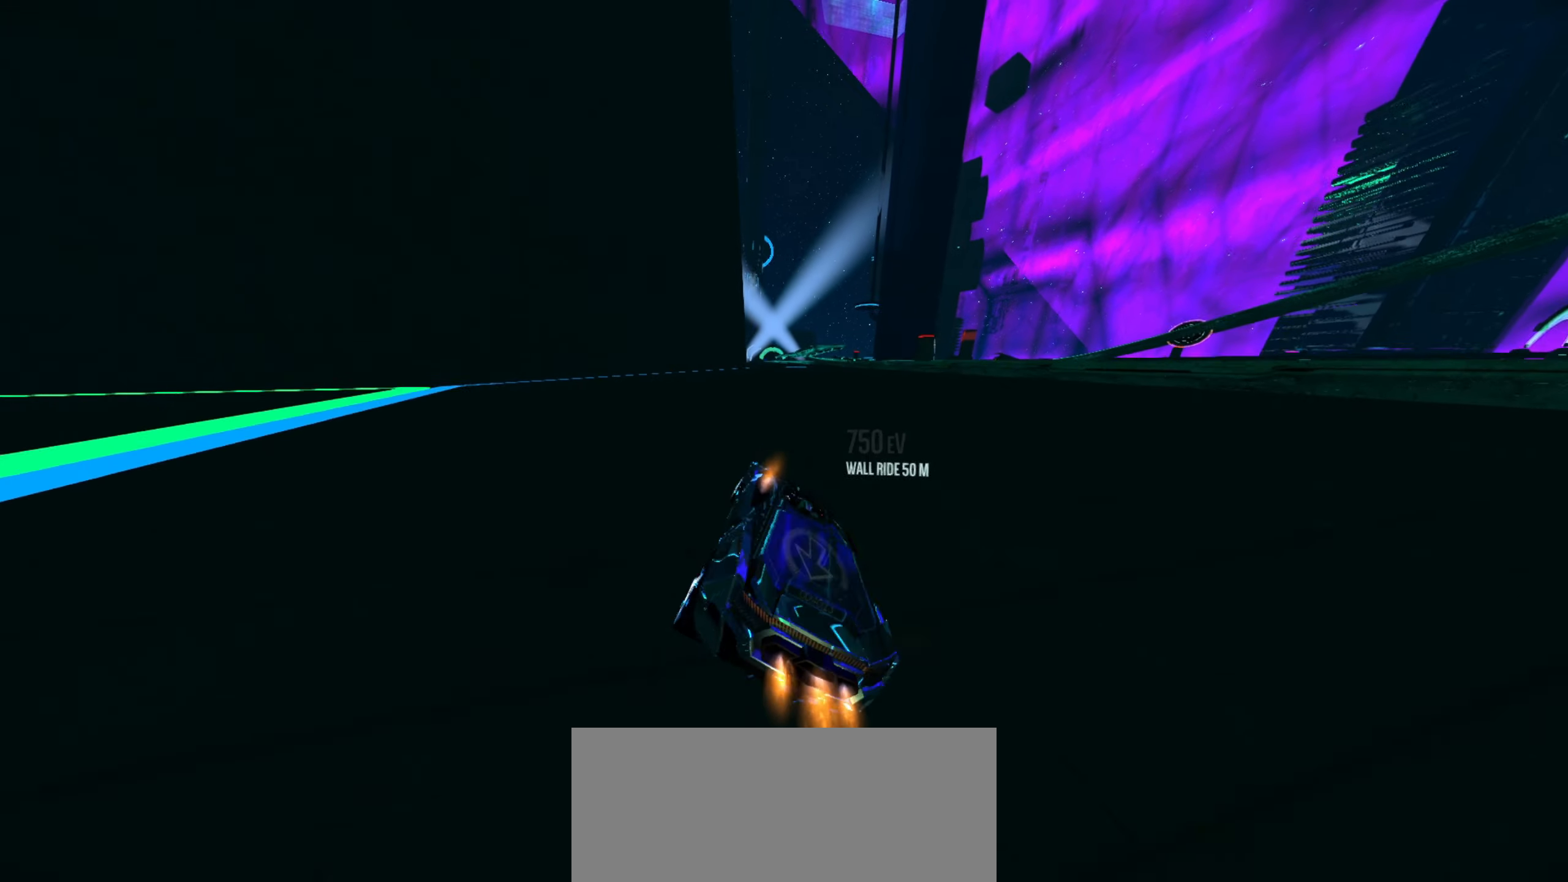
{"buttons": ["R2"], "left_stick": "center", "events": []}
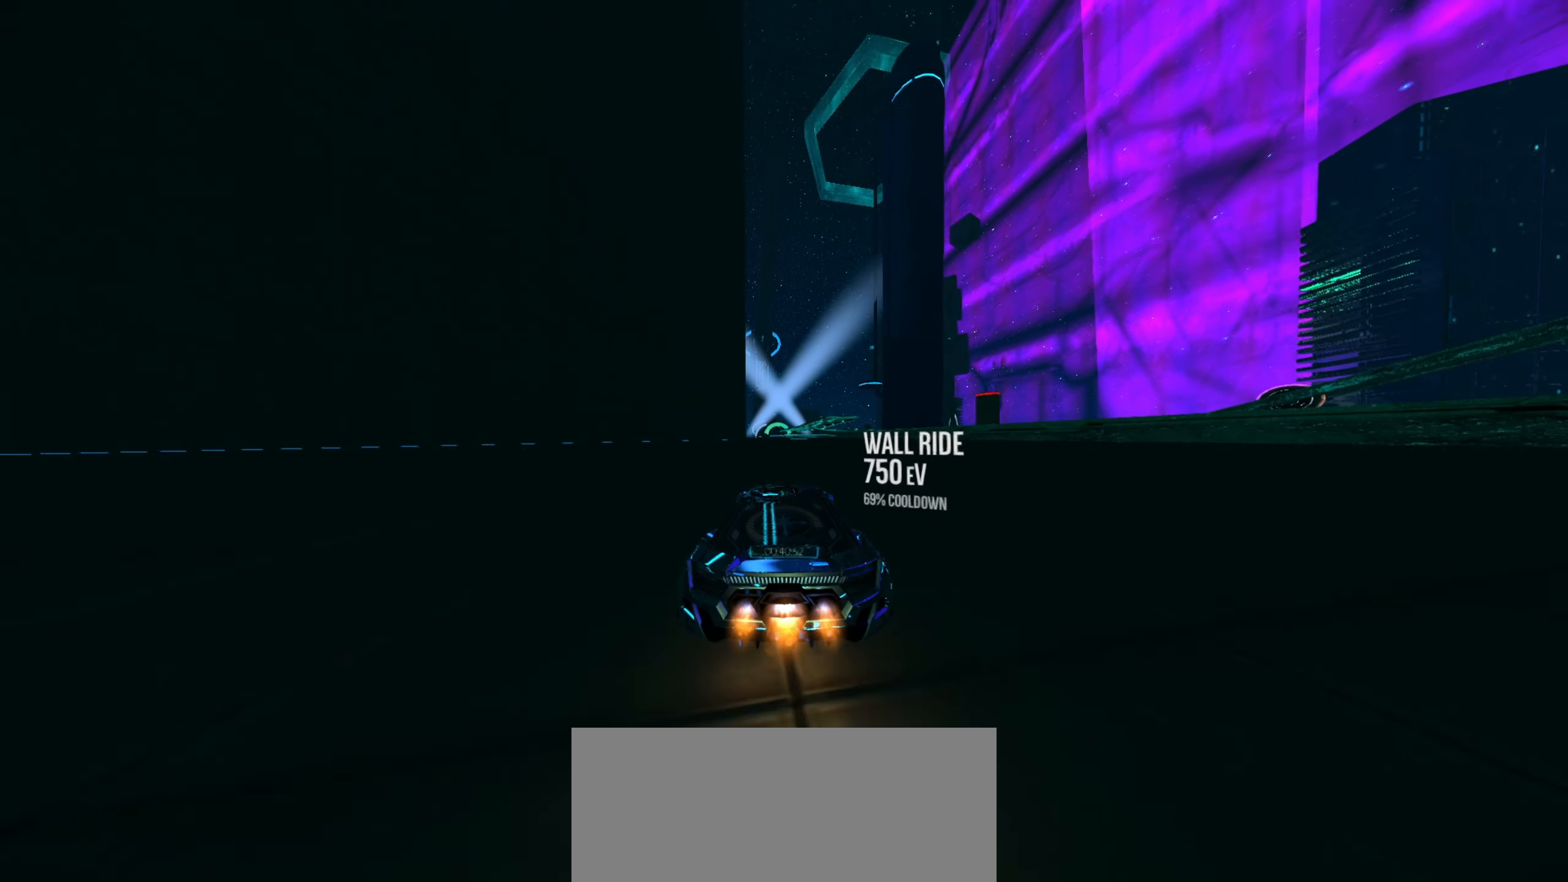
{"buttons": ["R2"], "left_stick": "center", "events": []}
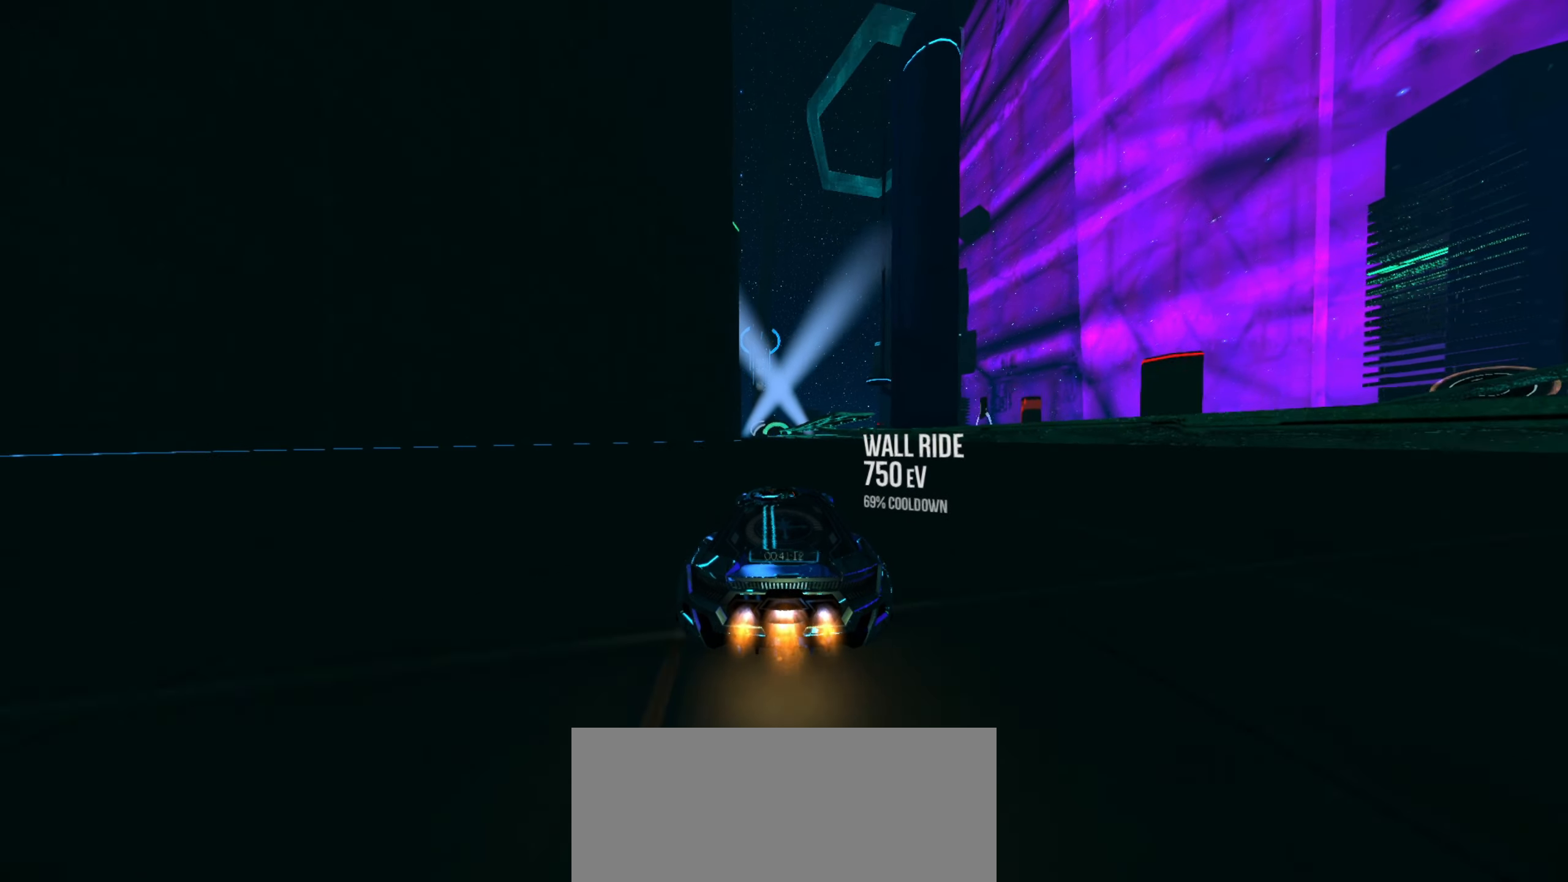
{"buttons": ["R2"], "left_stick": "center", "events": []}
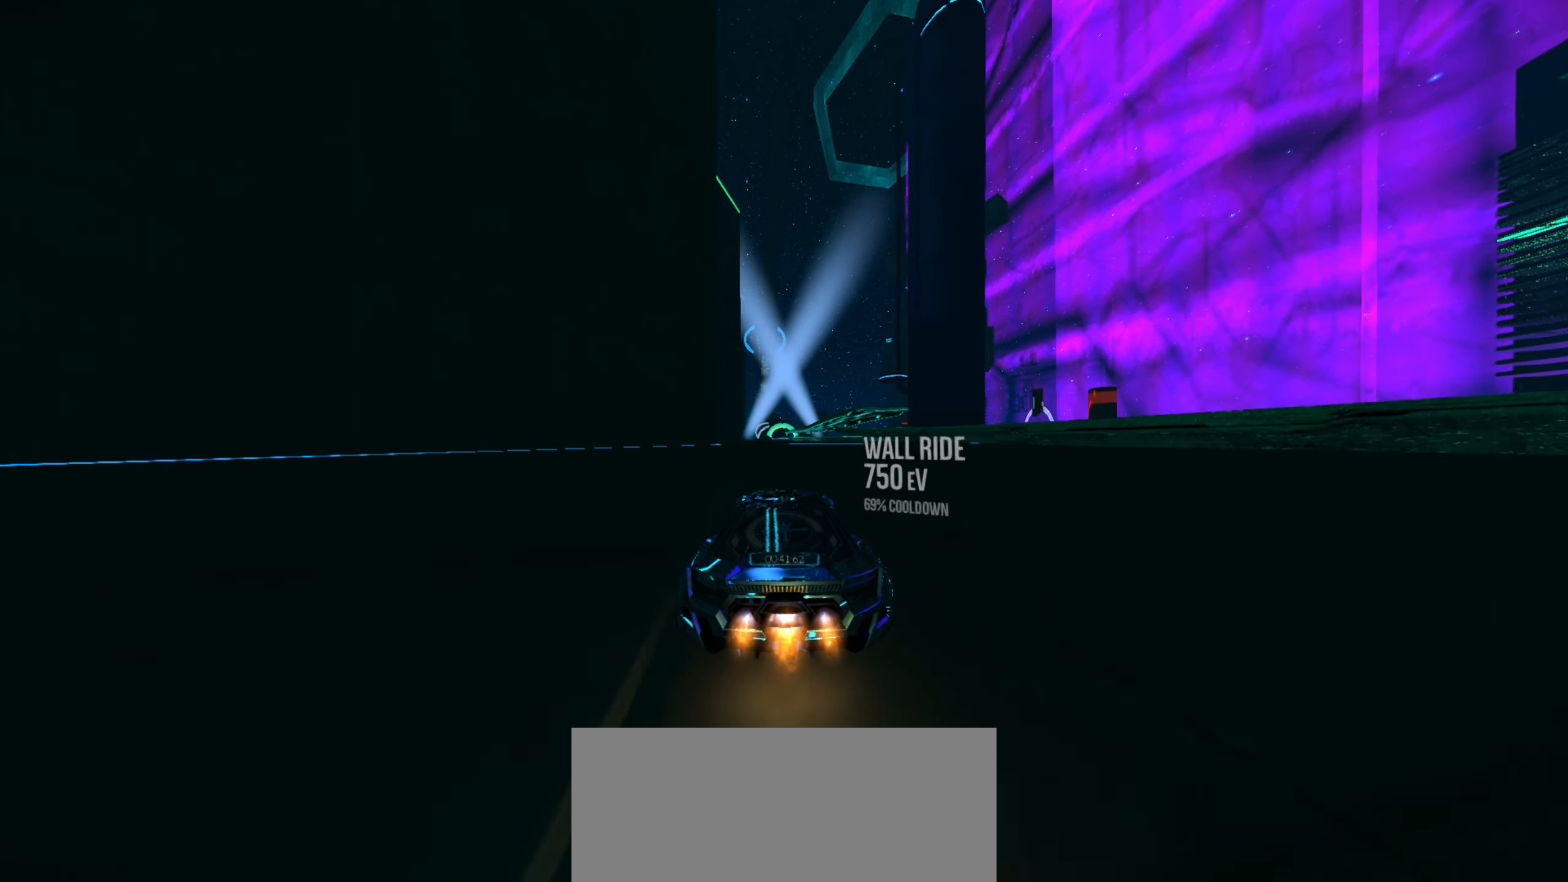
{"buttons": ["R2"], "left_stick": "center", "events": []}
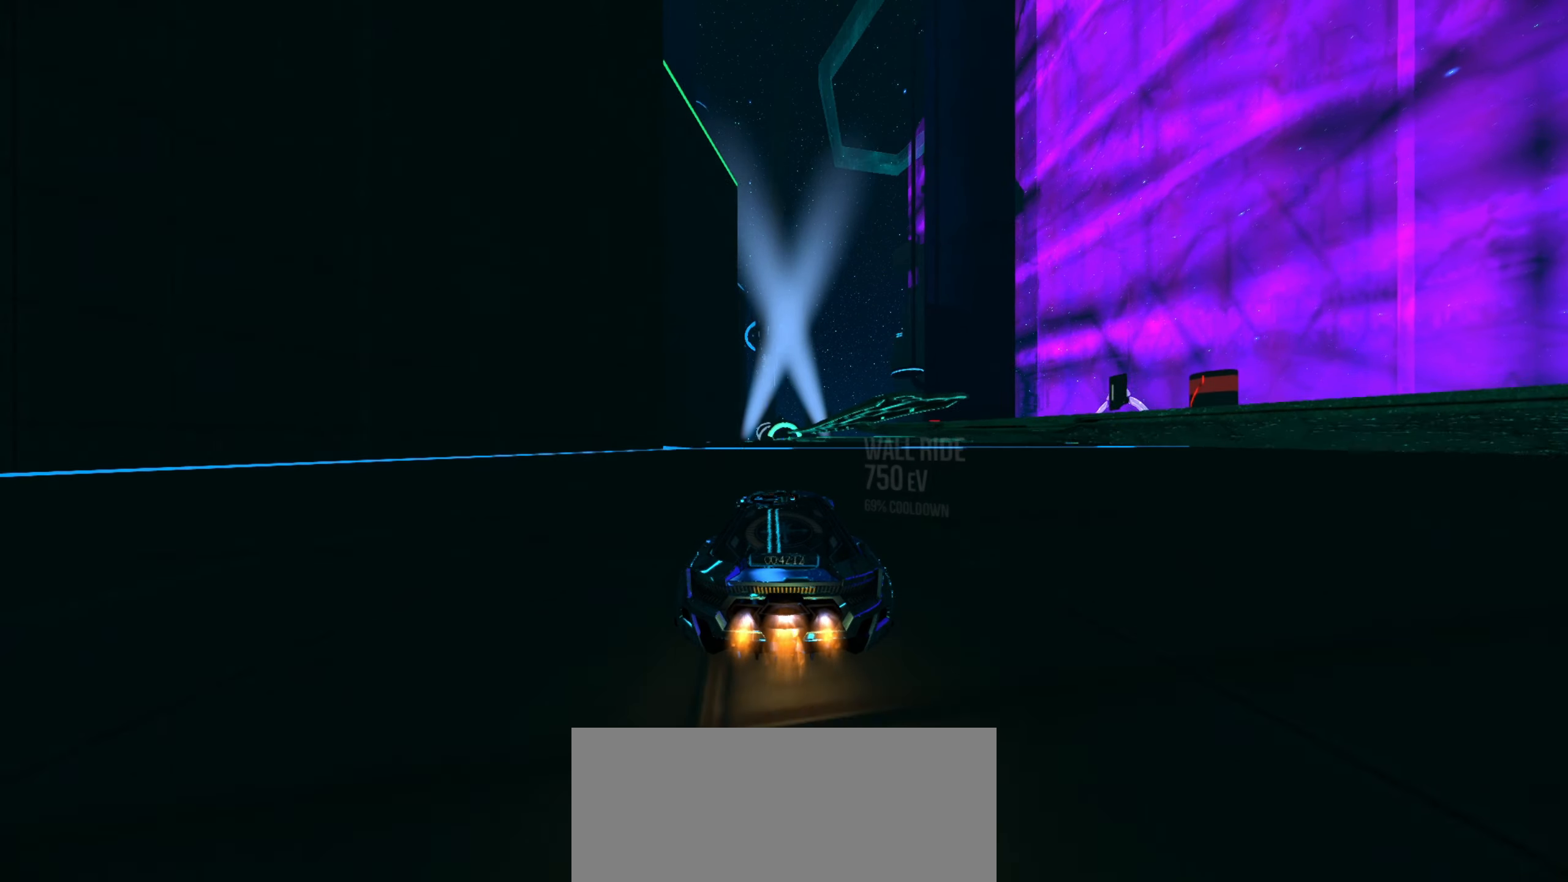
{"buttons": ["R2"], "left_stick": "center", "events": []}
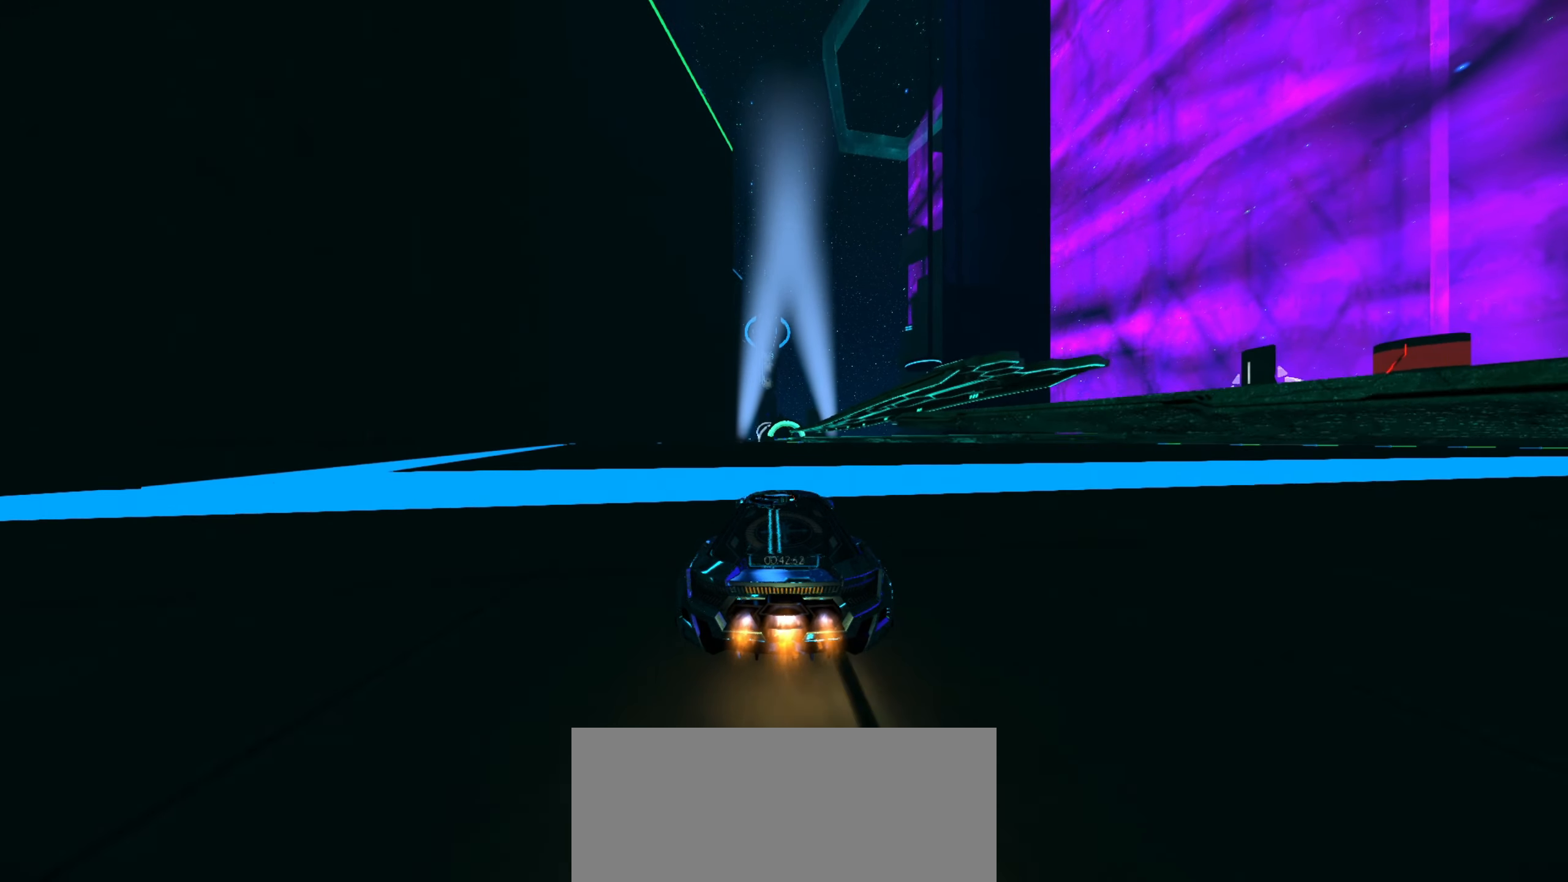
{"buttons": ["R2"], "left_stick": "center", "events": []}
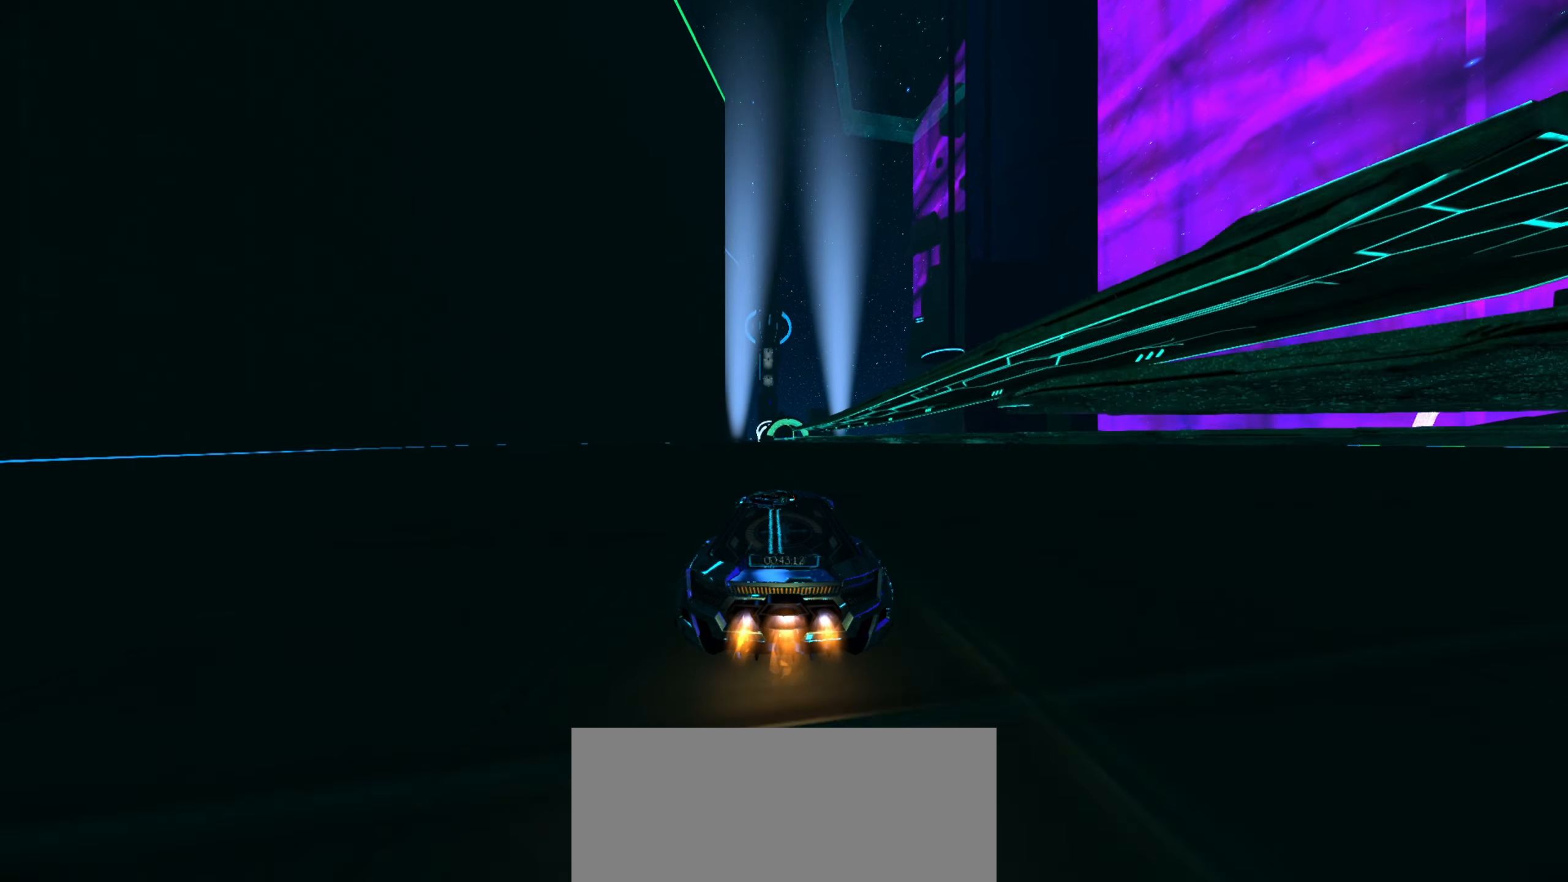
{"buttons": ["R2"], "left_stick": "center", "events": []}
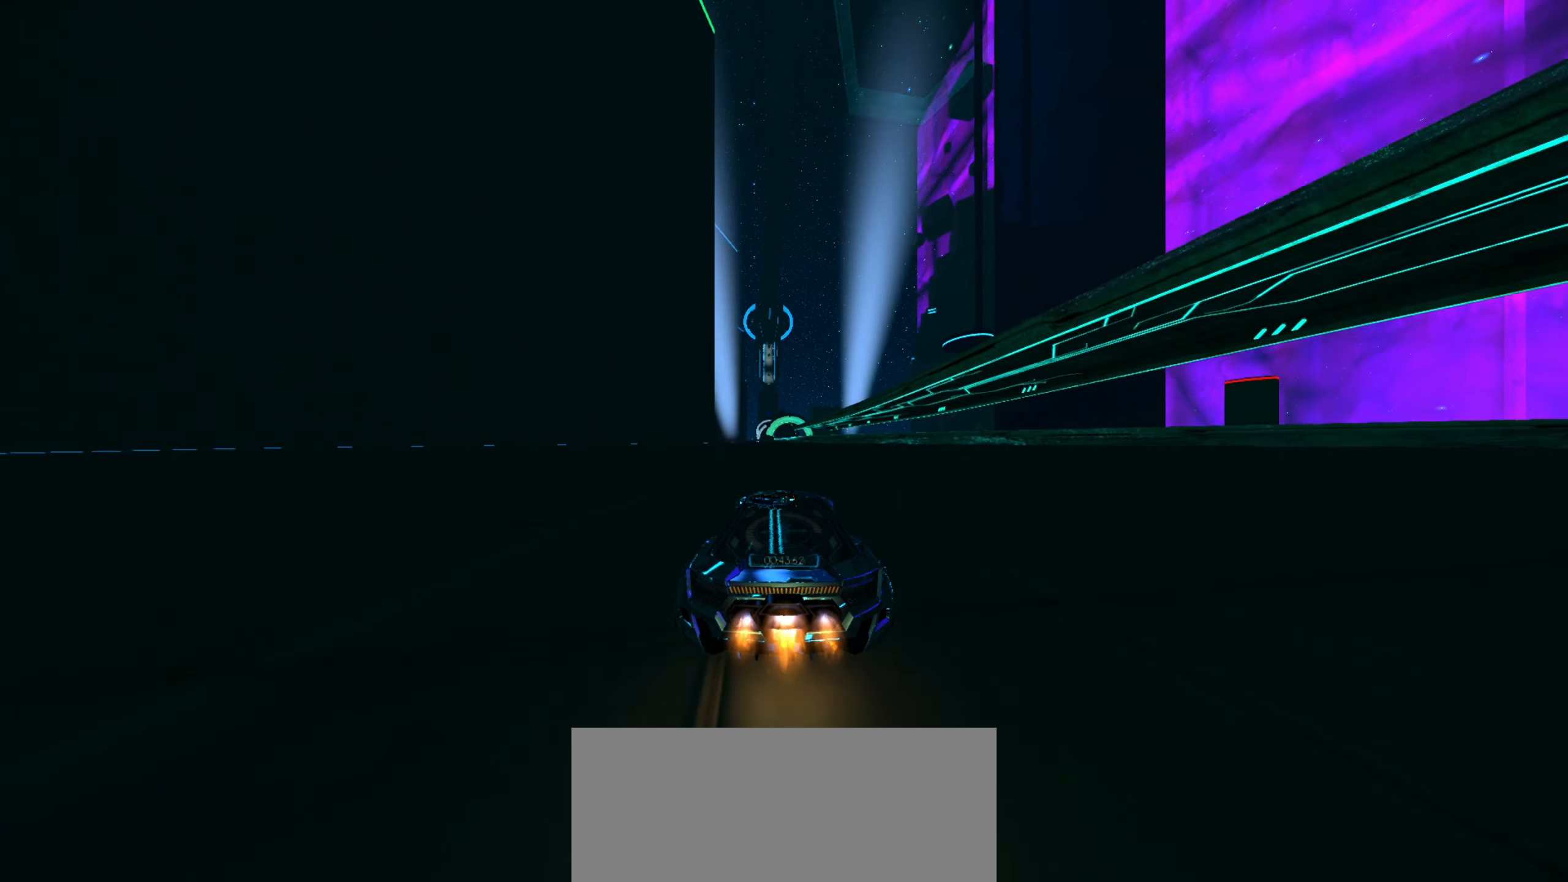
{"buttons": ["R2"], "left_stick": "center", "events": []}
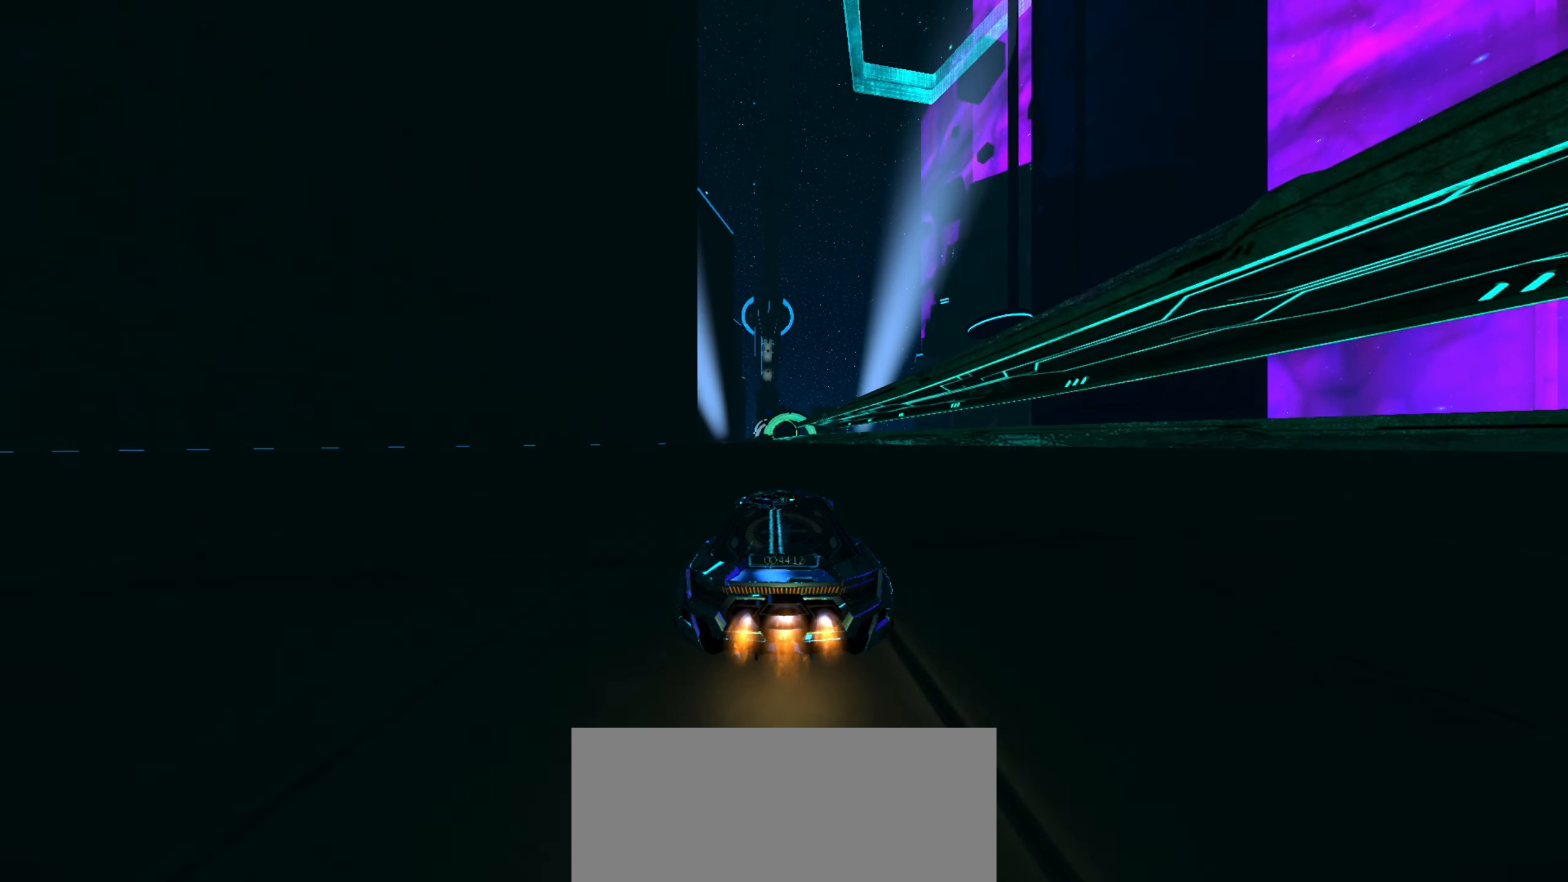
{"buttons": ["R2"], "left_stick": "center", "events": []}
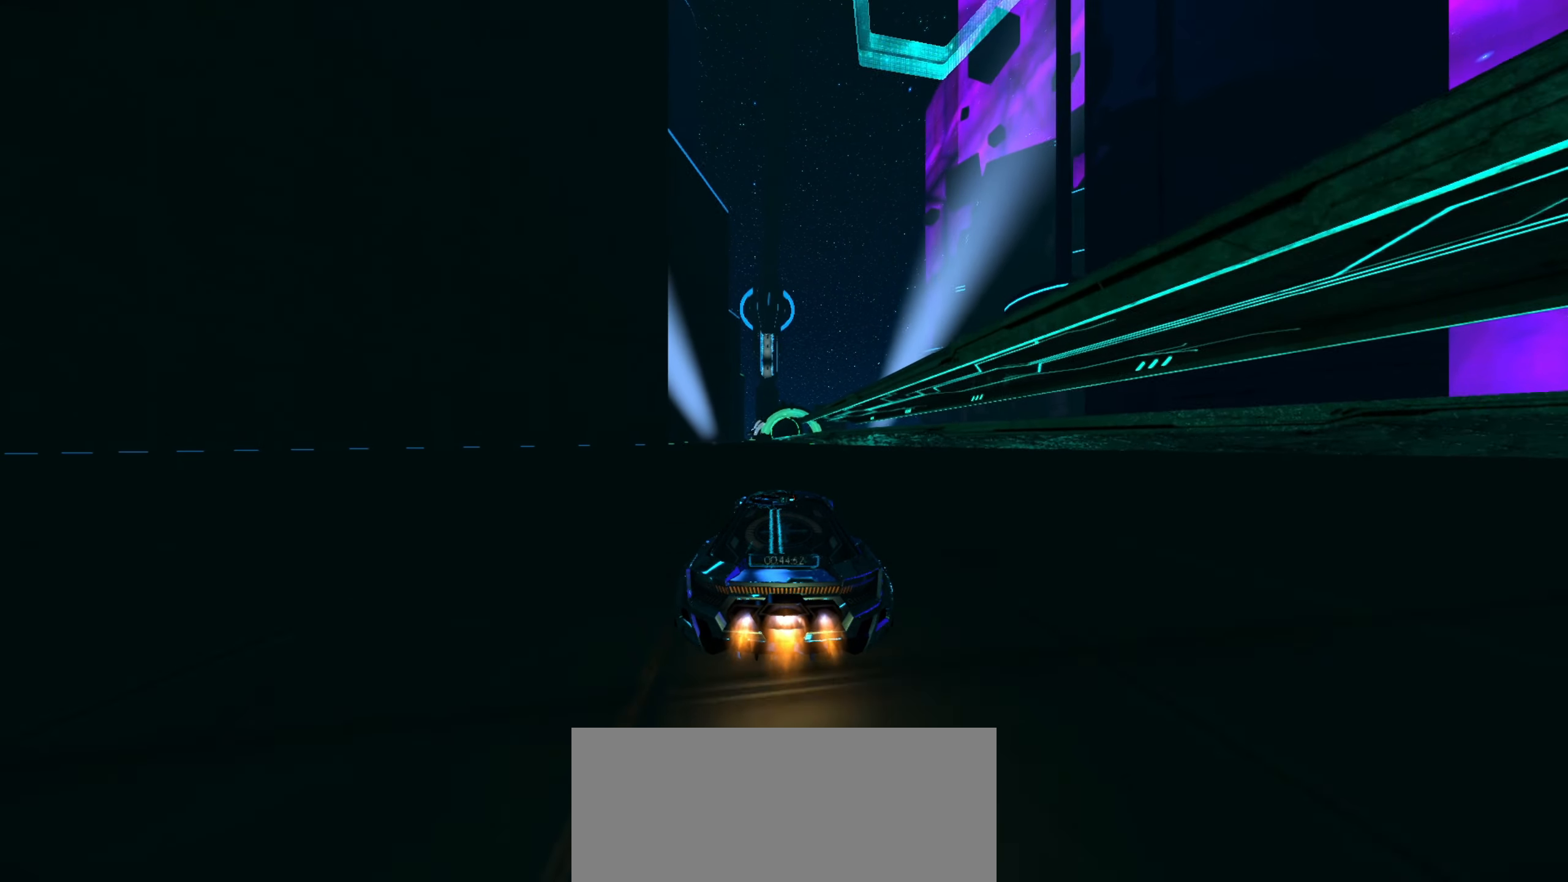
{"buttons": ["R2"], "left_stick": "center", "events": []}
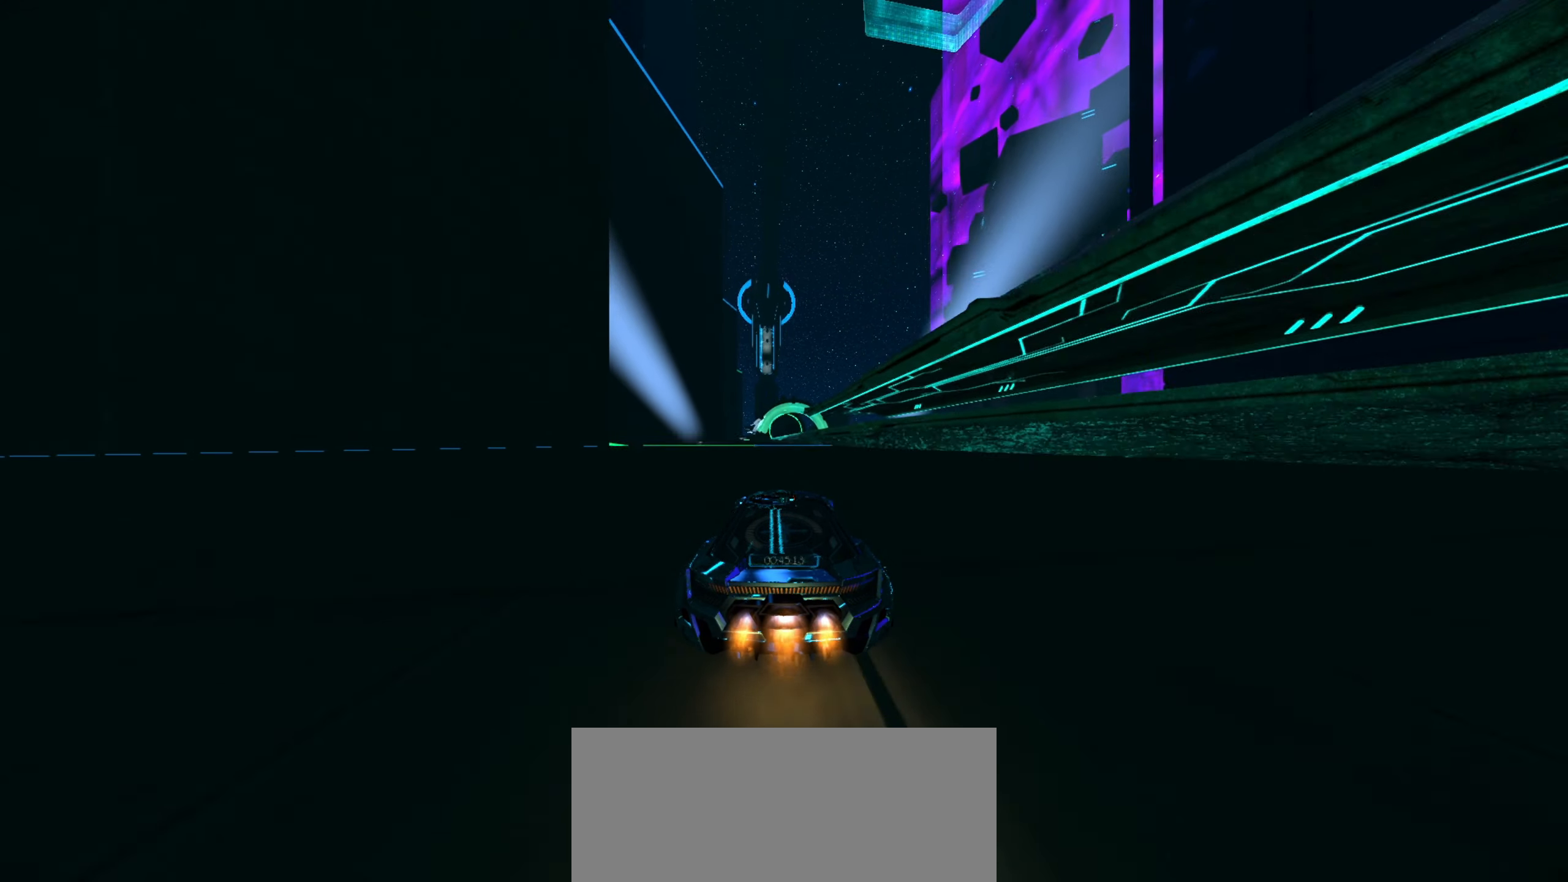
{"buttons": ["R2"], "left_stick": "center", "events": []}
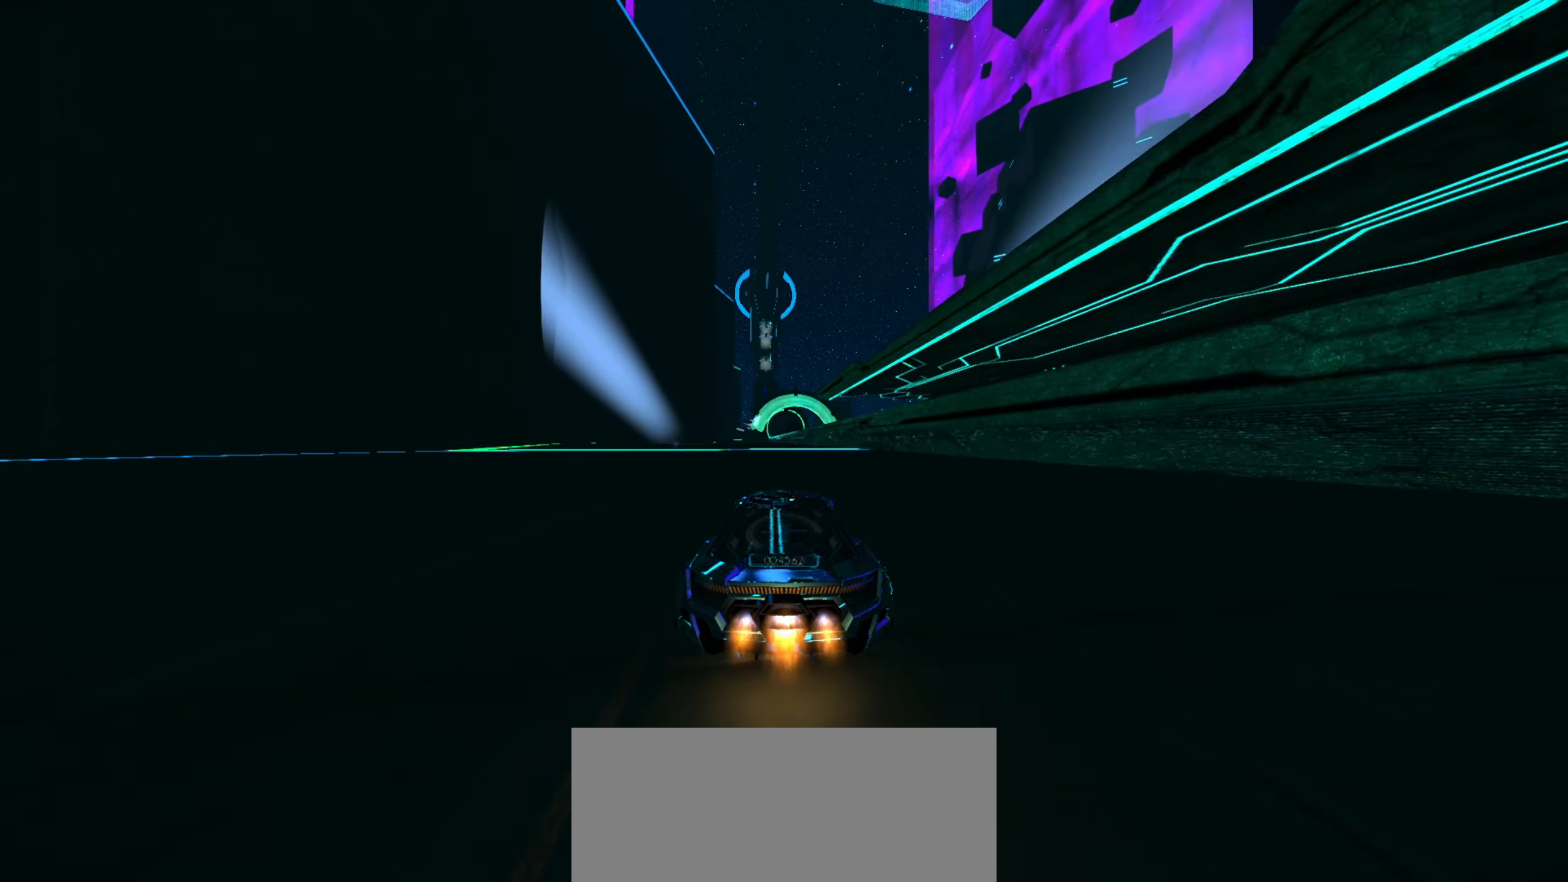
{"buttons": ["R2"], "left_stick": "center", "events": []}
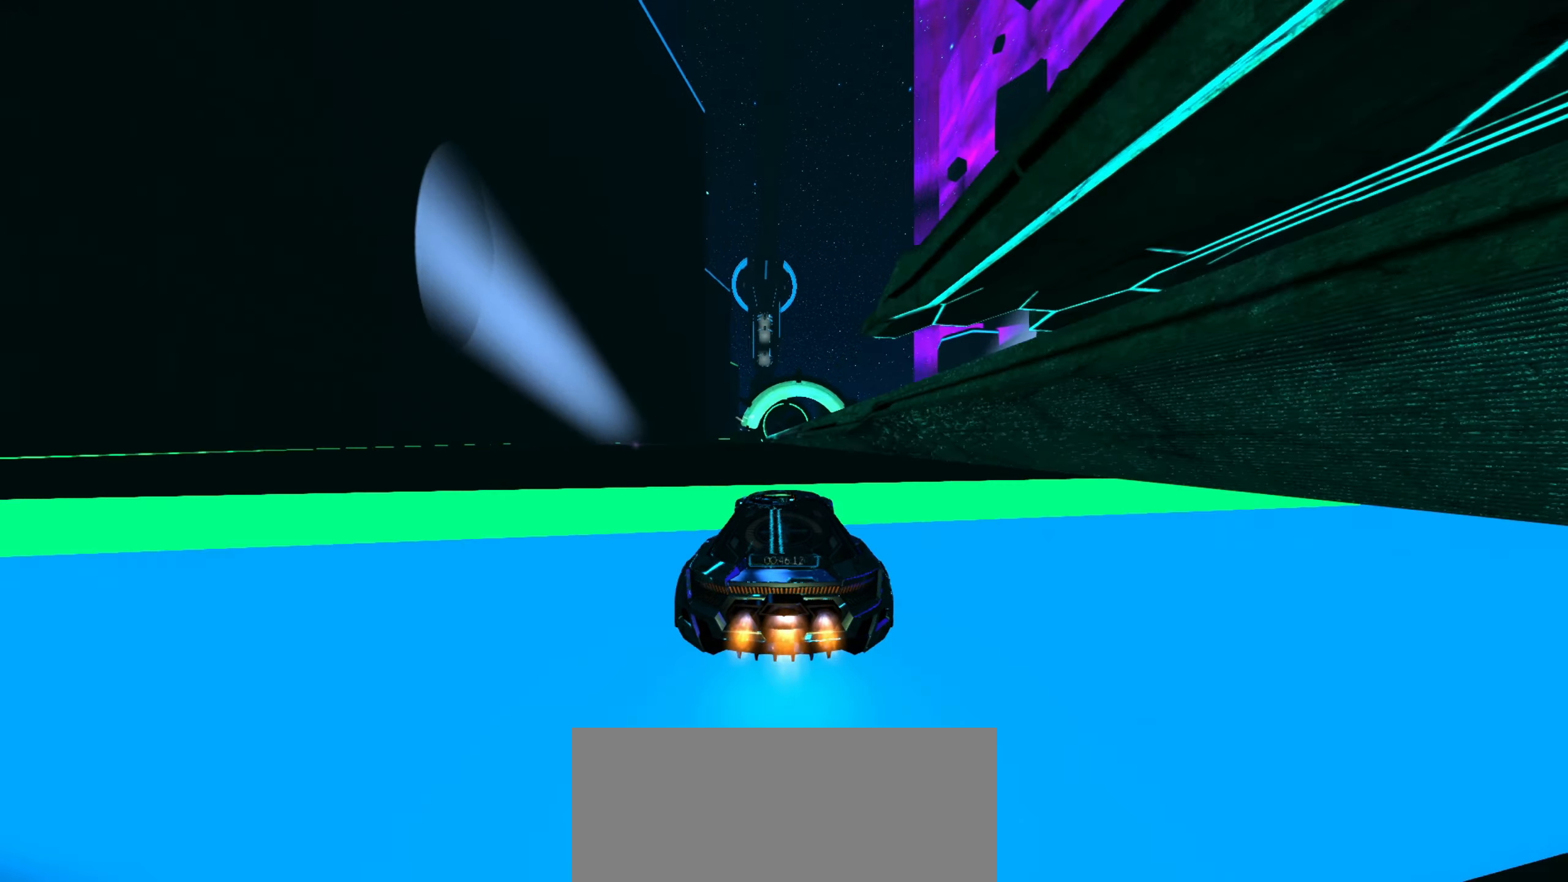
{"buttons": ["R2"], "left_stick": "left", "events": [[183, "R1", "down"], [233, "left_stick", "left"], [267, "R1", "up"]]}
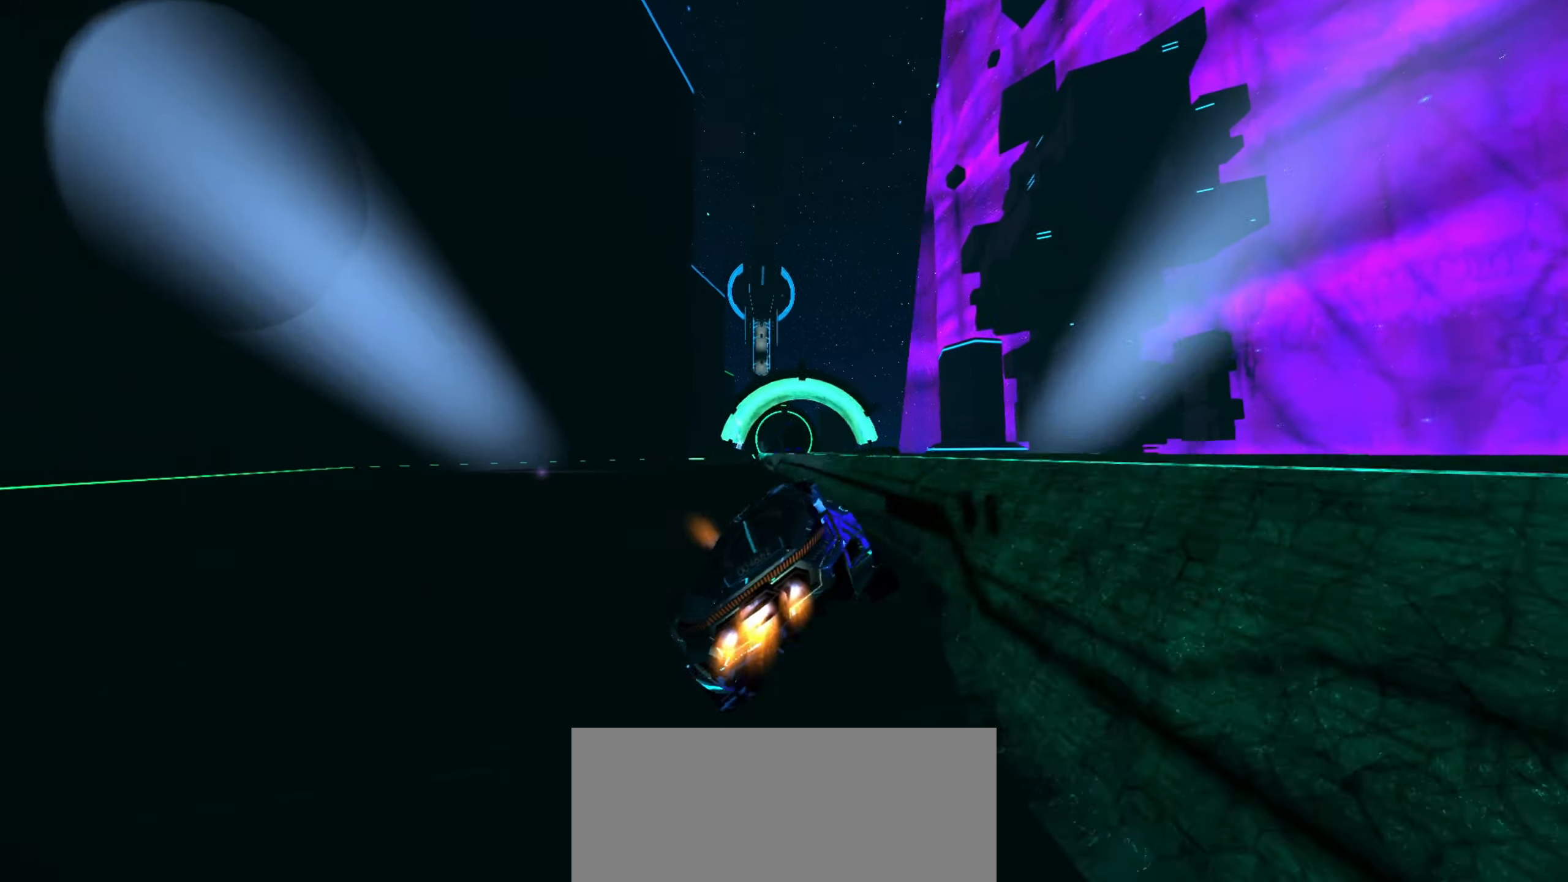
{"buttons": ["R2"], "left_stick": "center", "events": [[33, "left_stick", "center"], [133, "left_stick", "right"], [200, "L1", "down"], [384, "L1", "up"], [400, "left_stick", "center"]]}
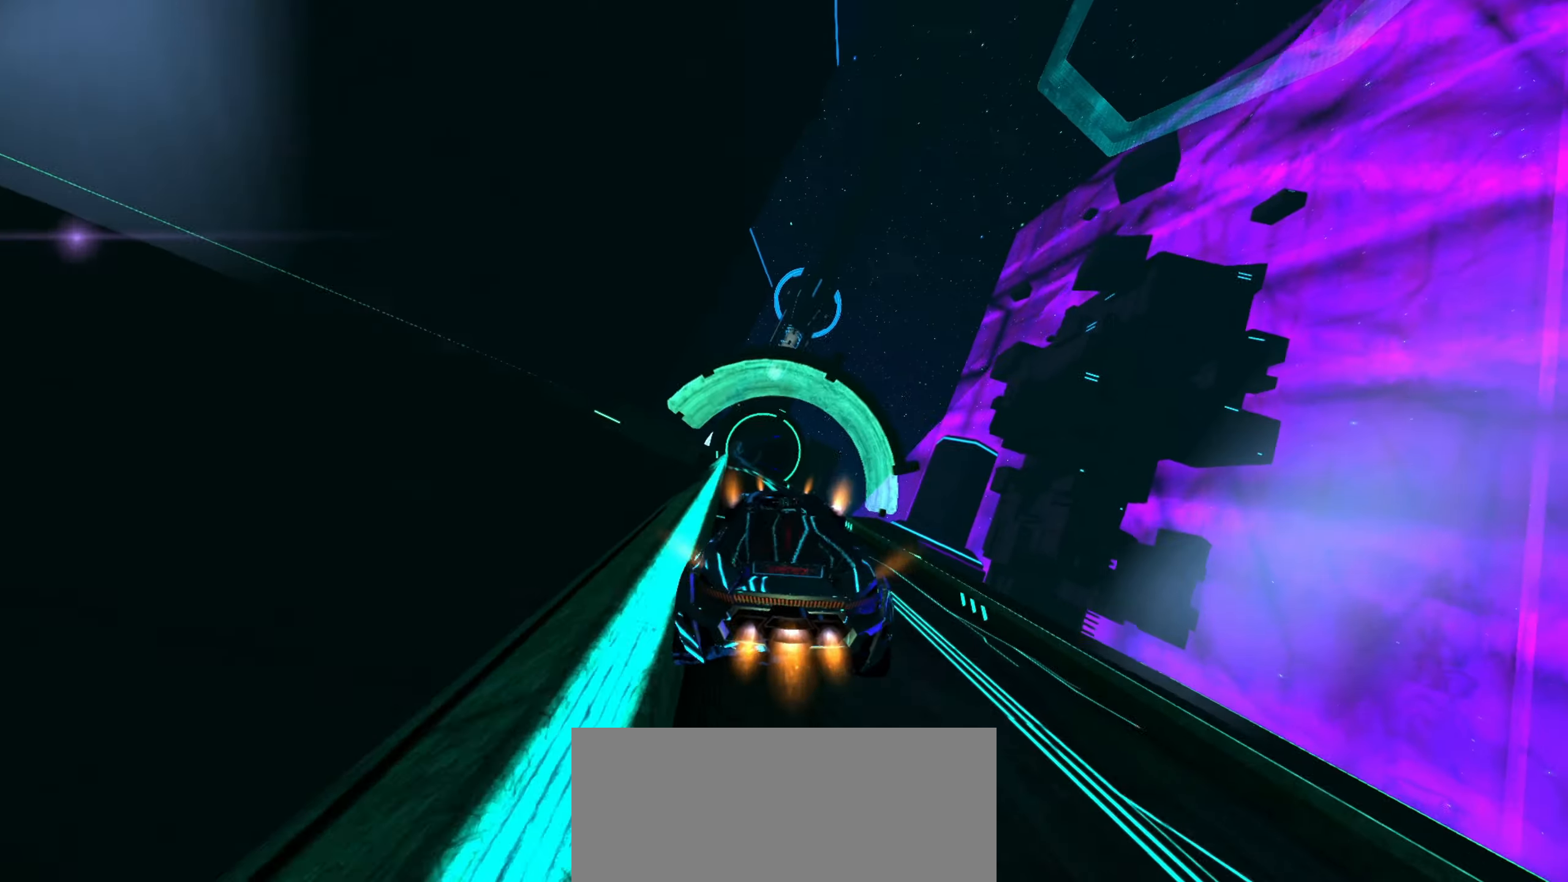
{"buttons": ["L1", "R2"], "left_stick": "center", "events": [[67, "left_stick", "down"], [150, "L1", "down"], [200, "left_stick", "up-left"], [400, "left_stick", "center"]]}
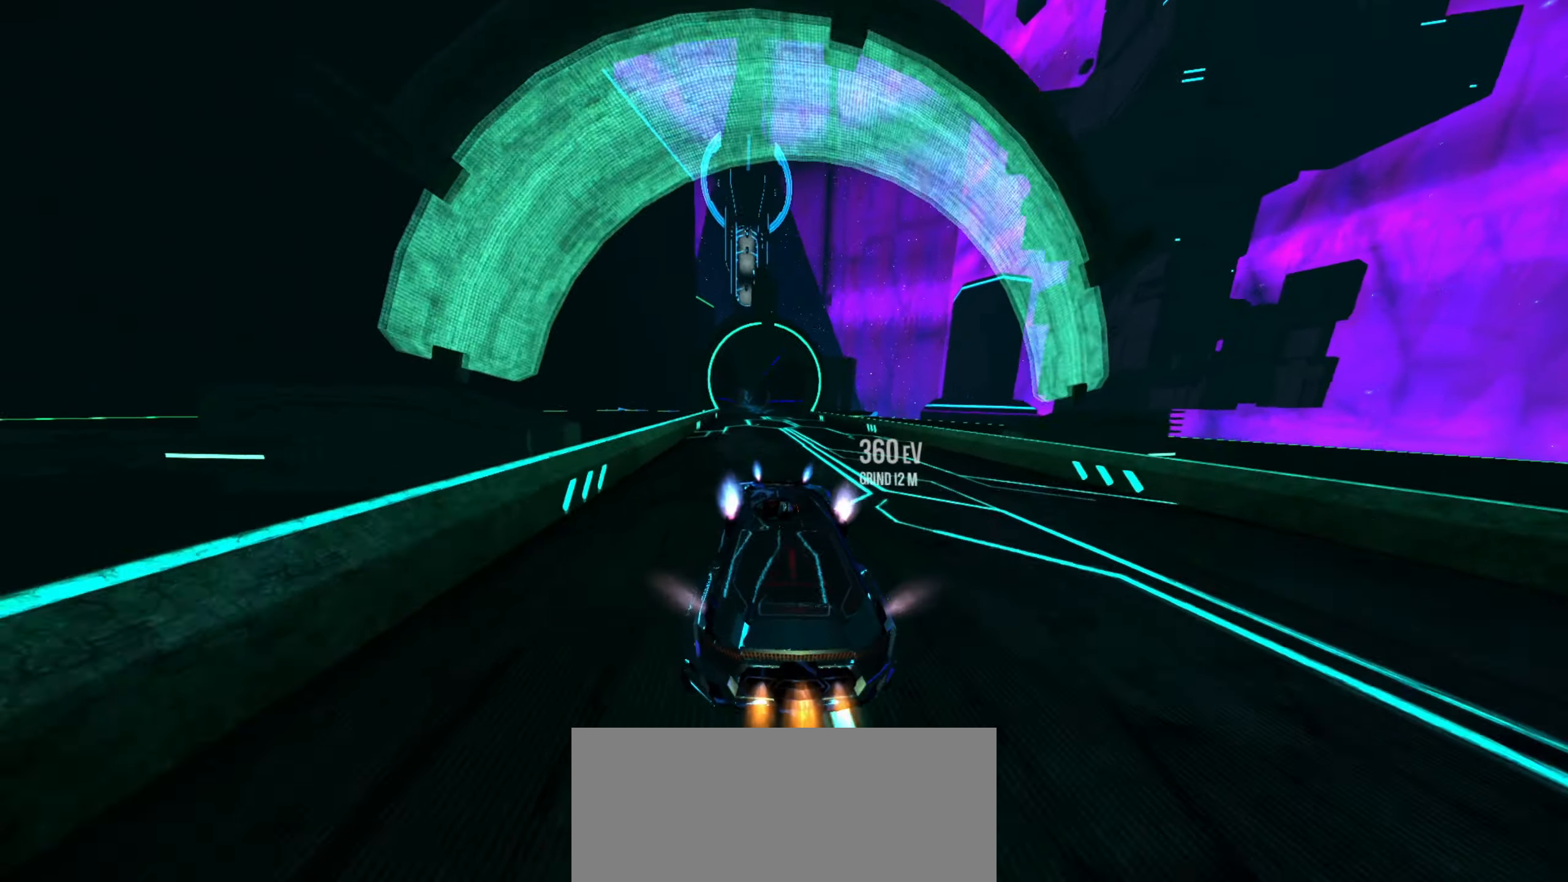
{"buttons": ["R2"], "left_stick": "center", "events": [[200, "L1", "up"]]}
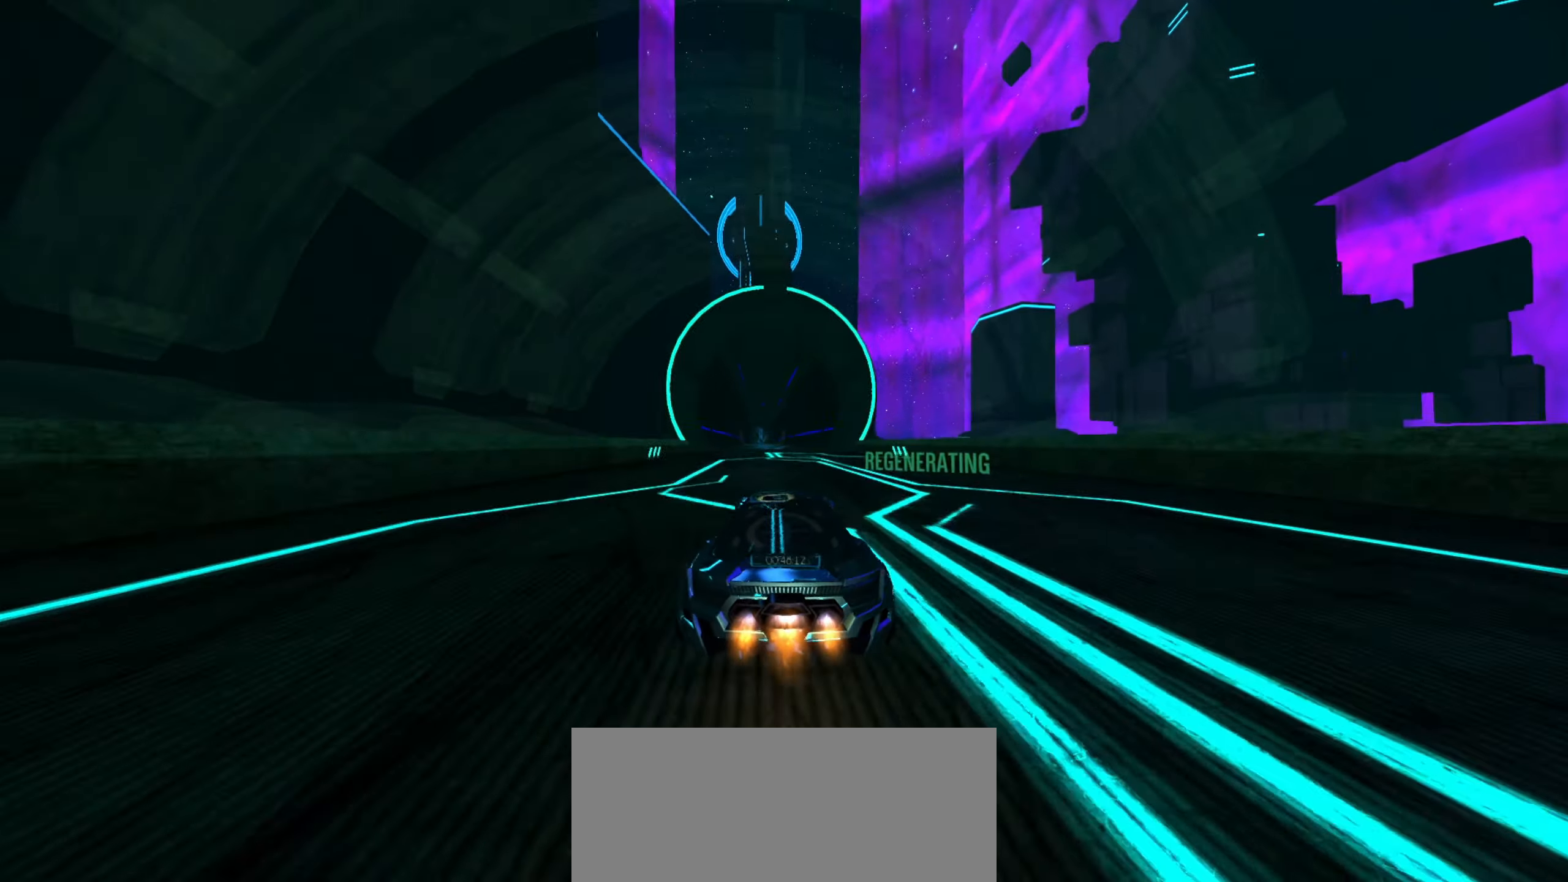
{"buttons": ["R2"], "left_stick": "center", "events": []}
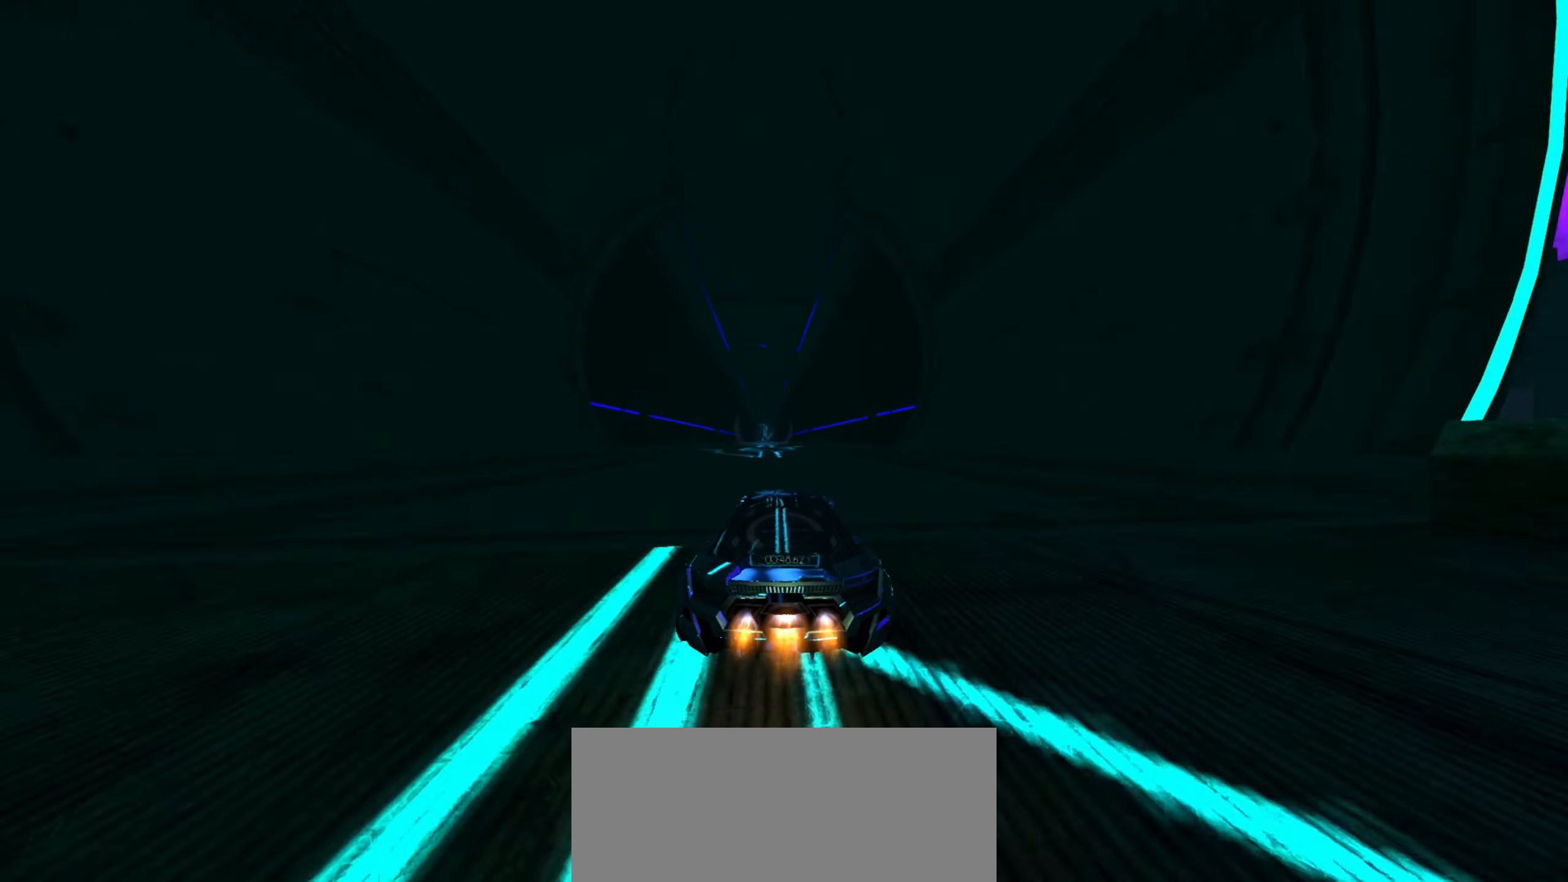
{"buttons": ["R2"], "left_stick": "center"}
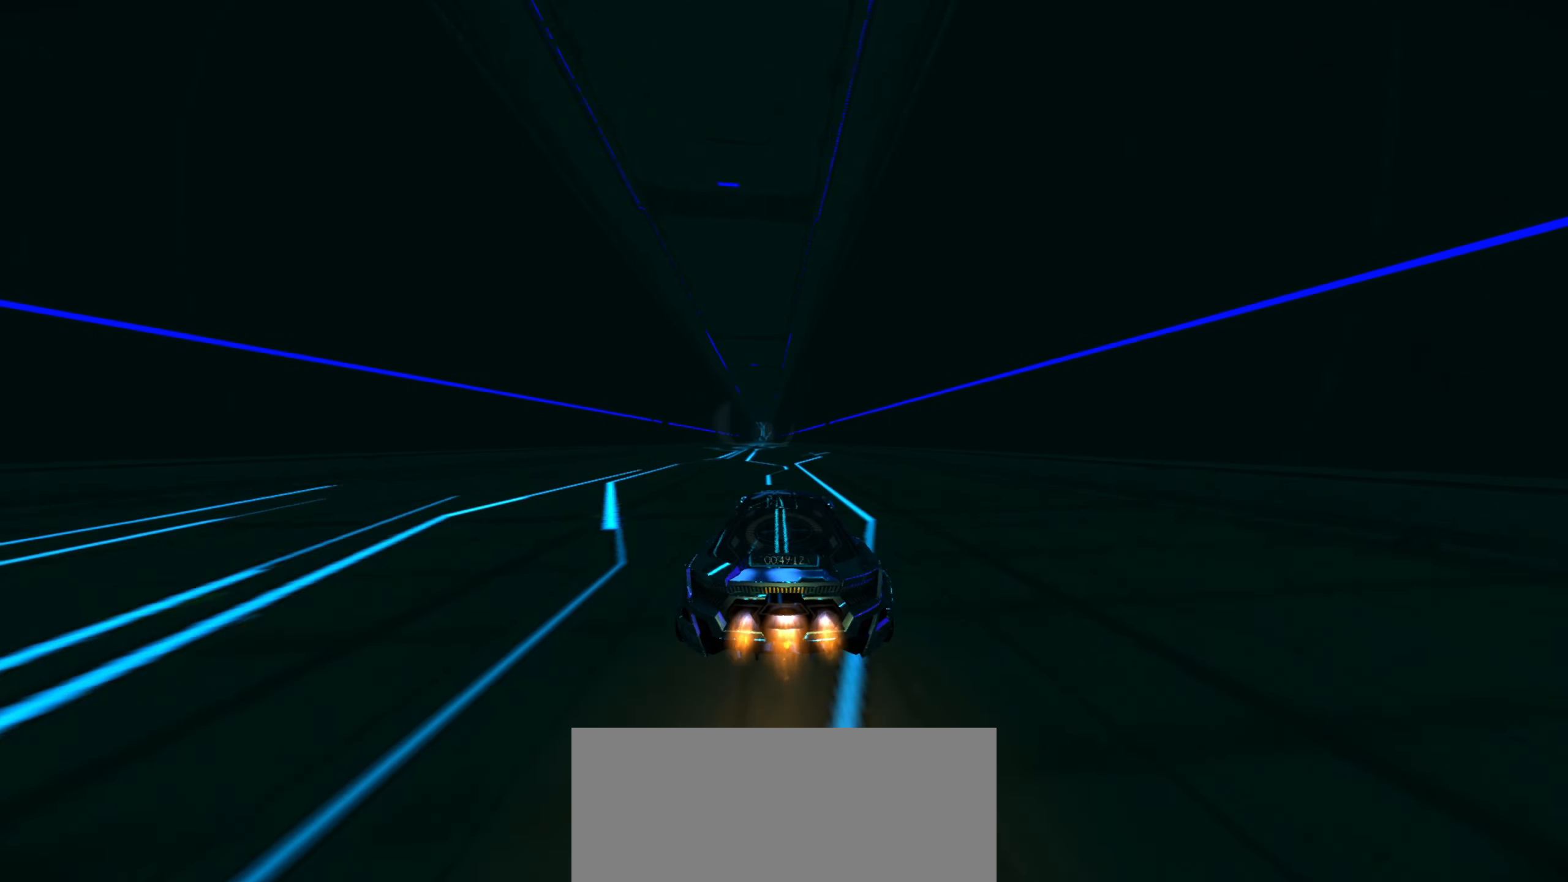
{"buttons": ["R2"], "left_stick": "center", "events": []}
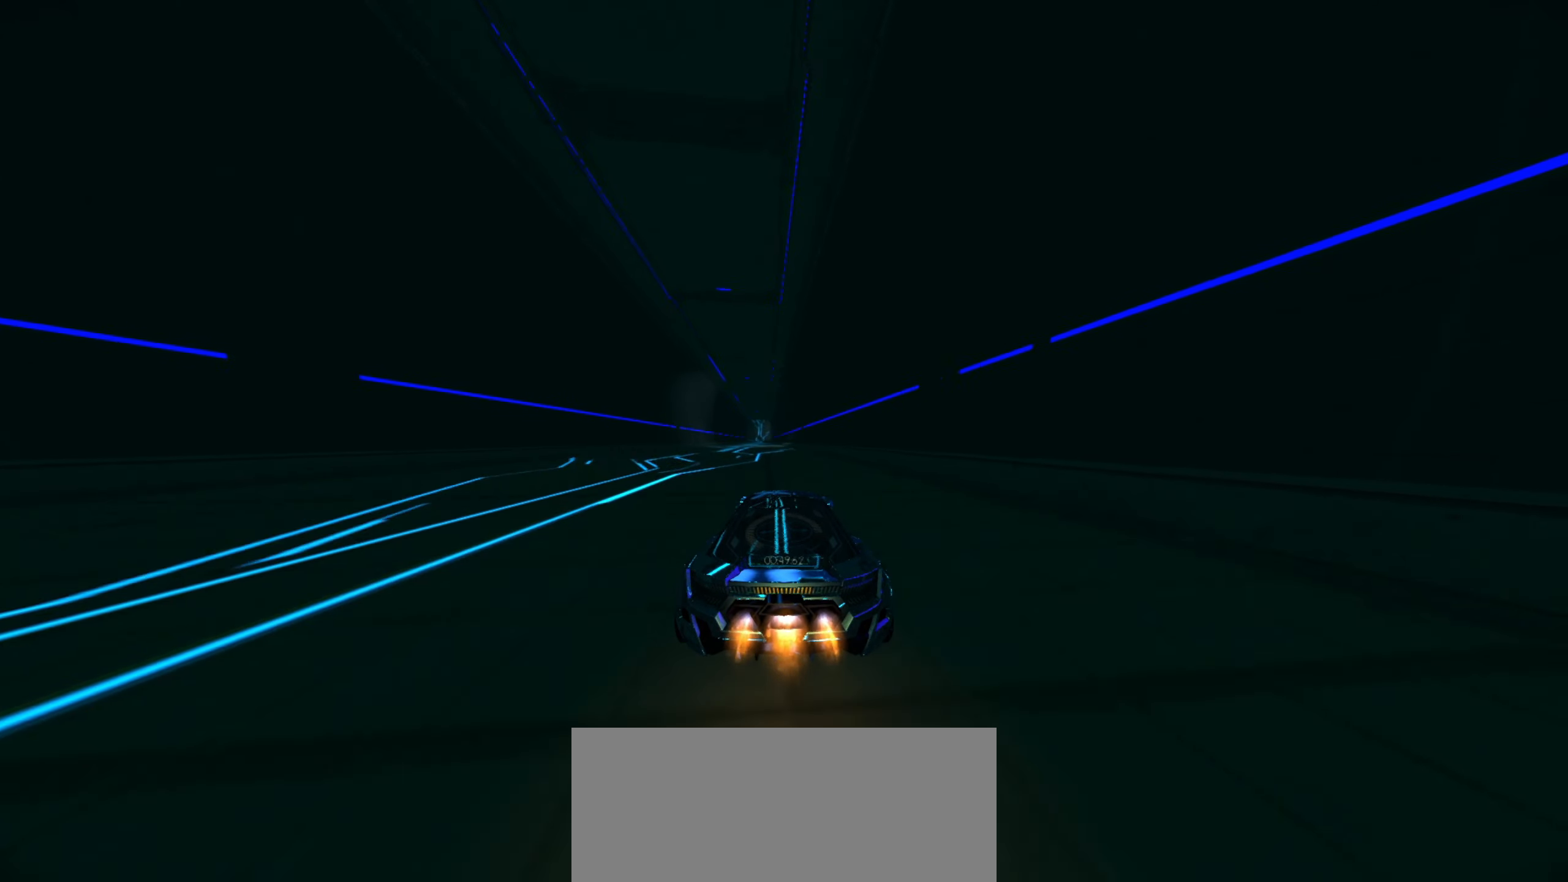
{"buttons": ["R2"], "left_stick": "center", "events": []}
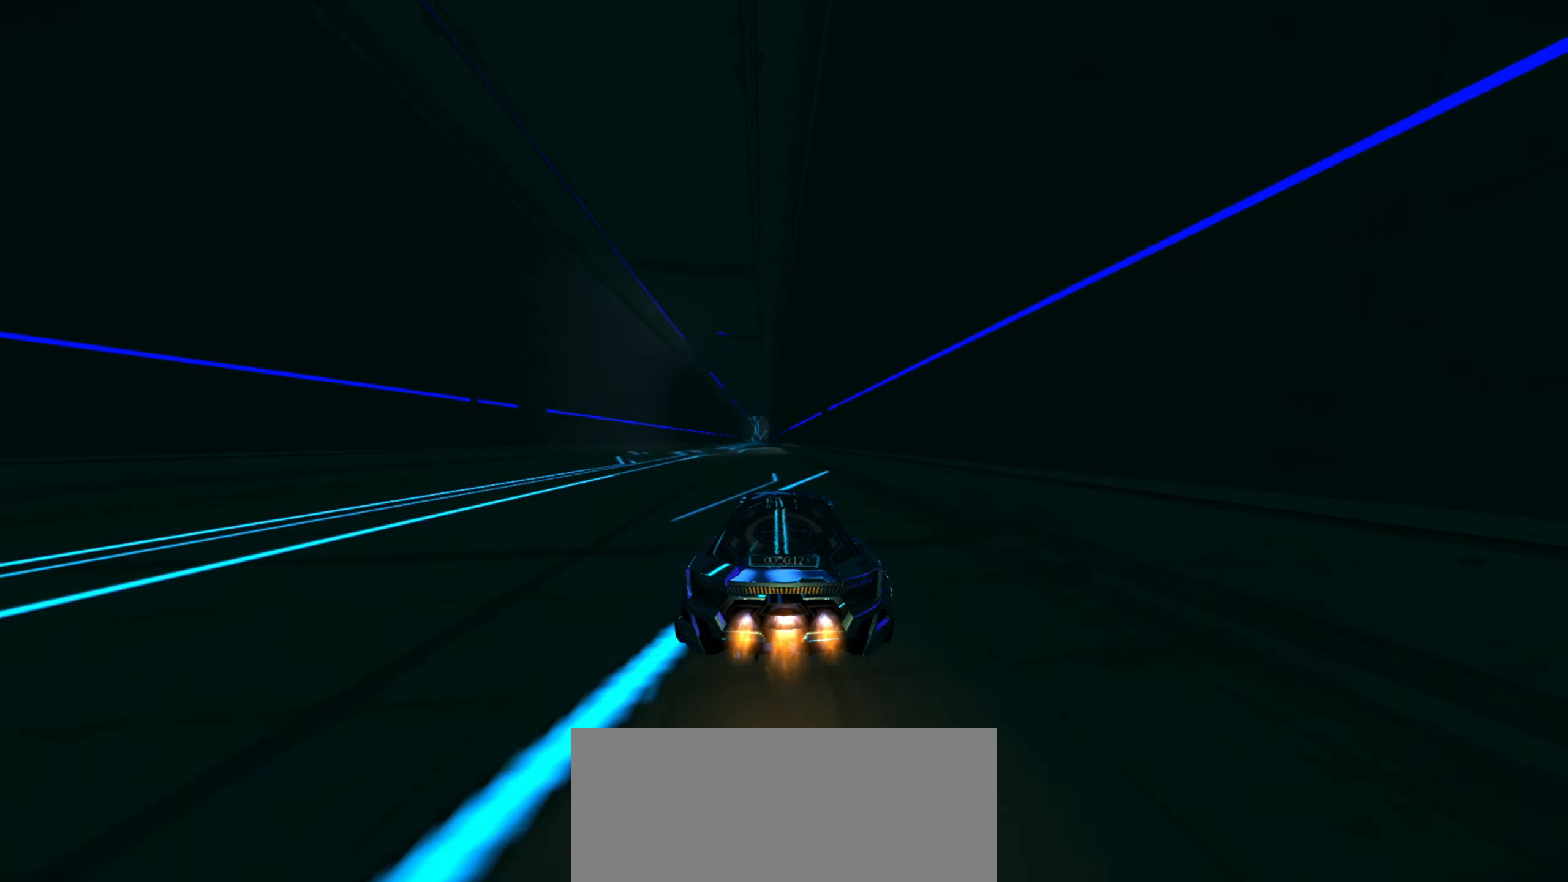
{"buttons": ["R2"], "left_stick": "center", "events": []}
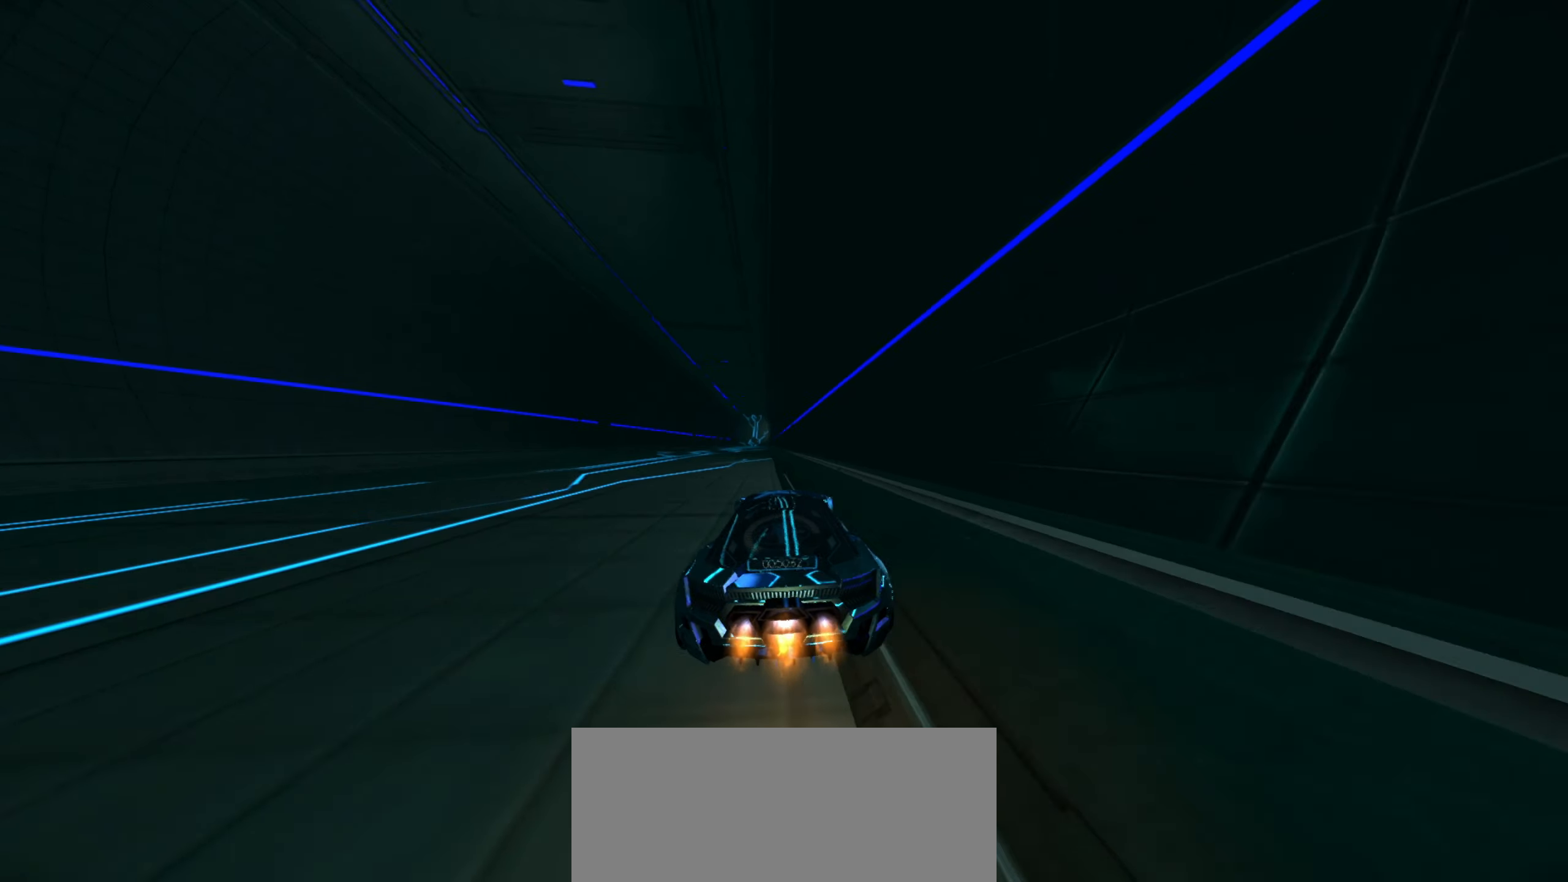
{"buttons": ["R2"], "left_stick": "center", "events": []}
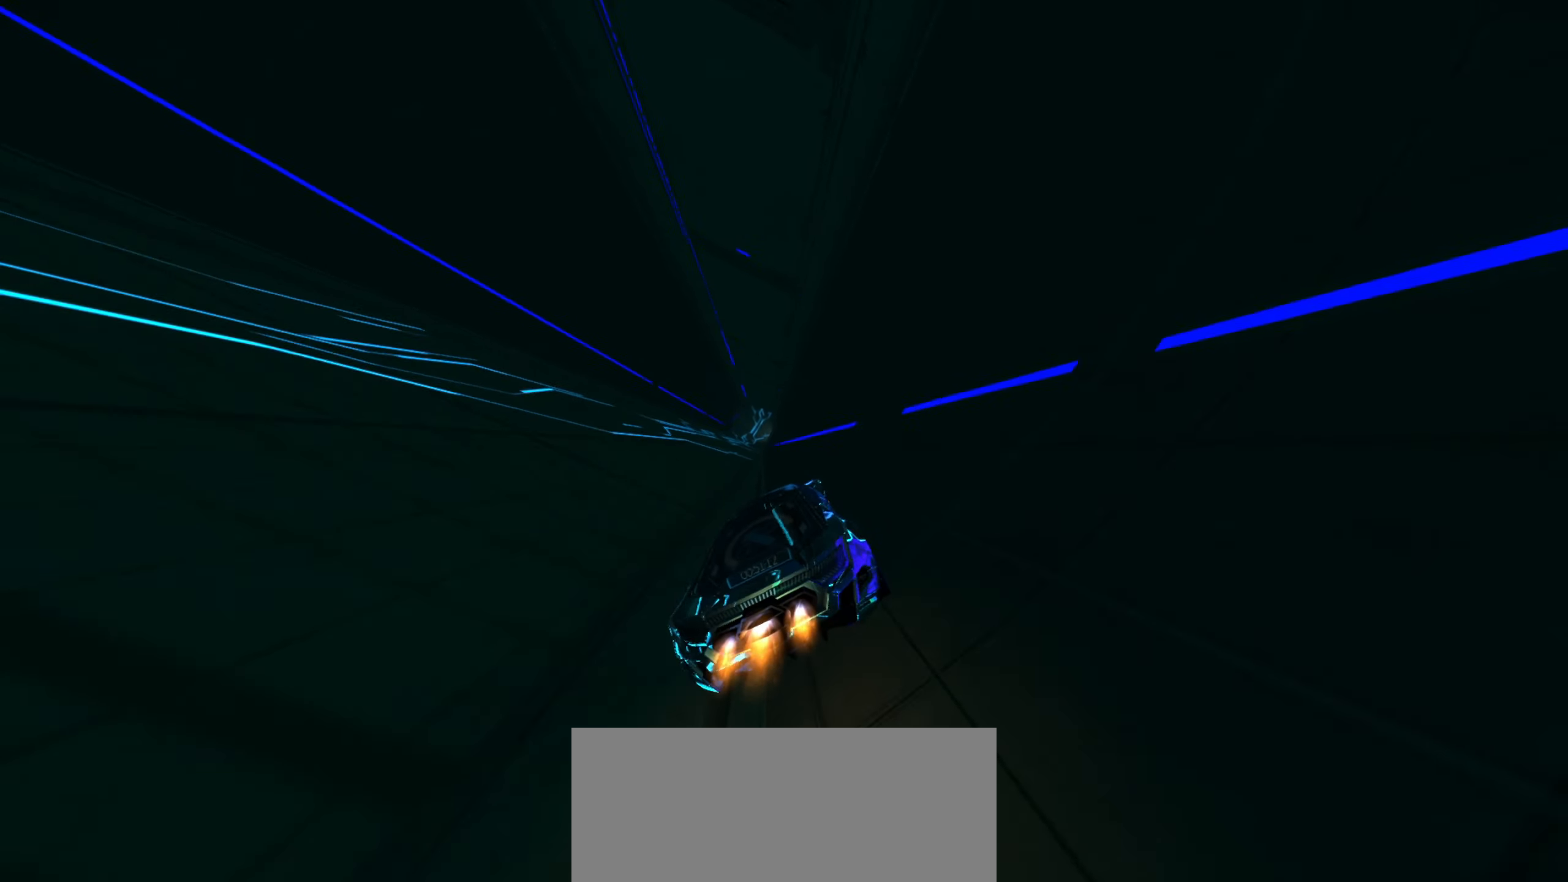
{"buttons": ["R2"], "left_stick": "center", "events": []}
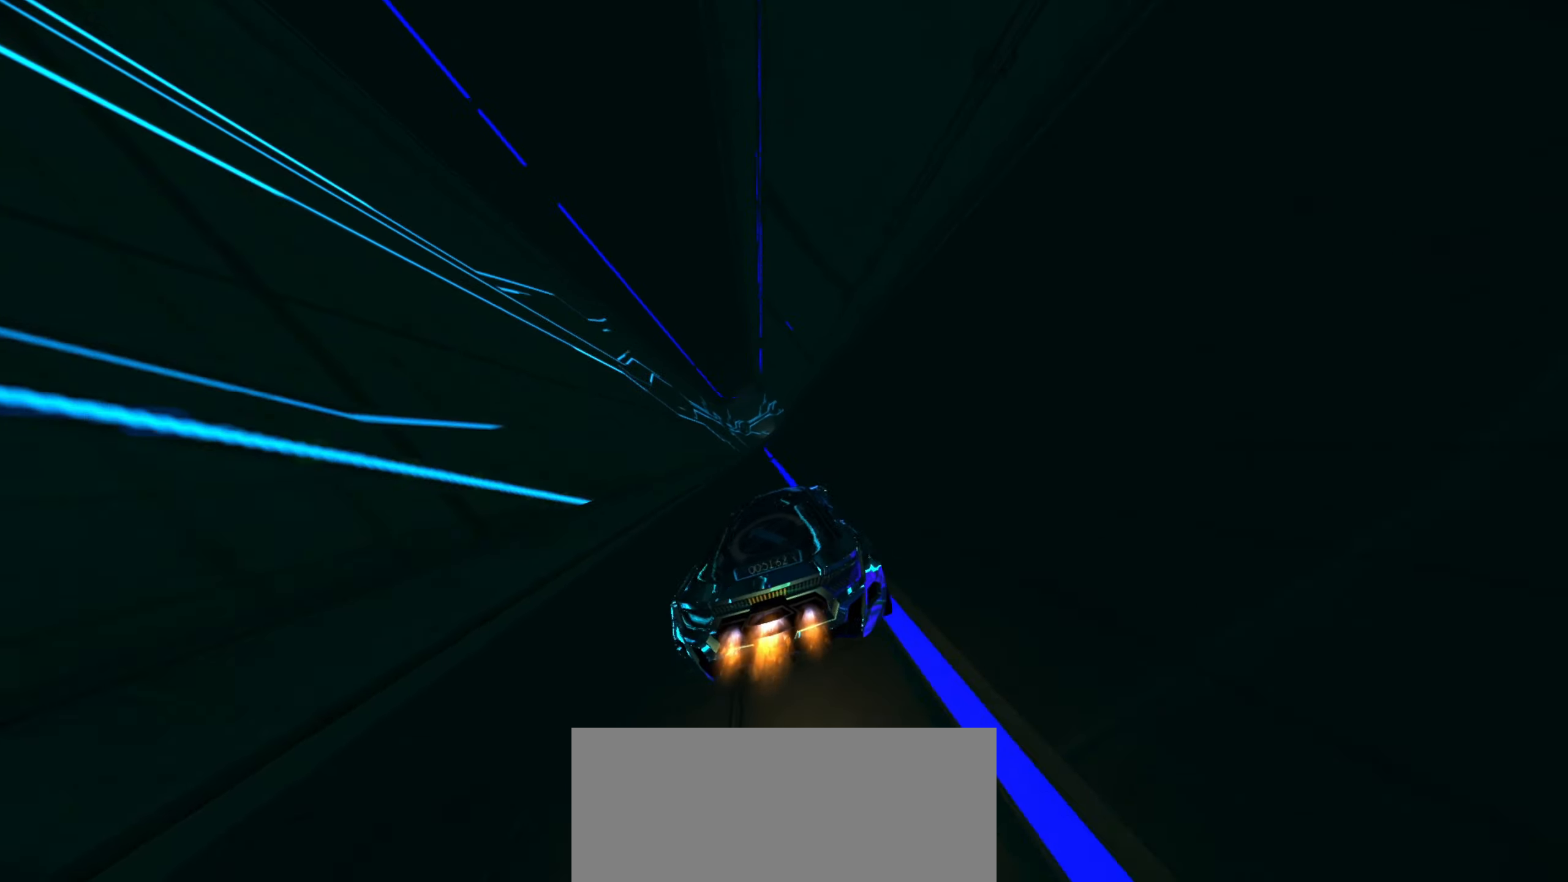
{"buttons": ["R2"], "left_stick": "center", "events": []}